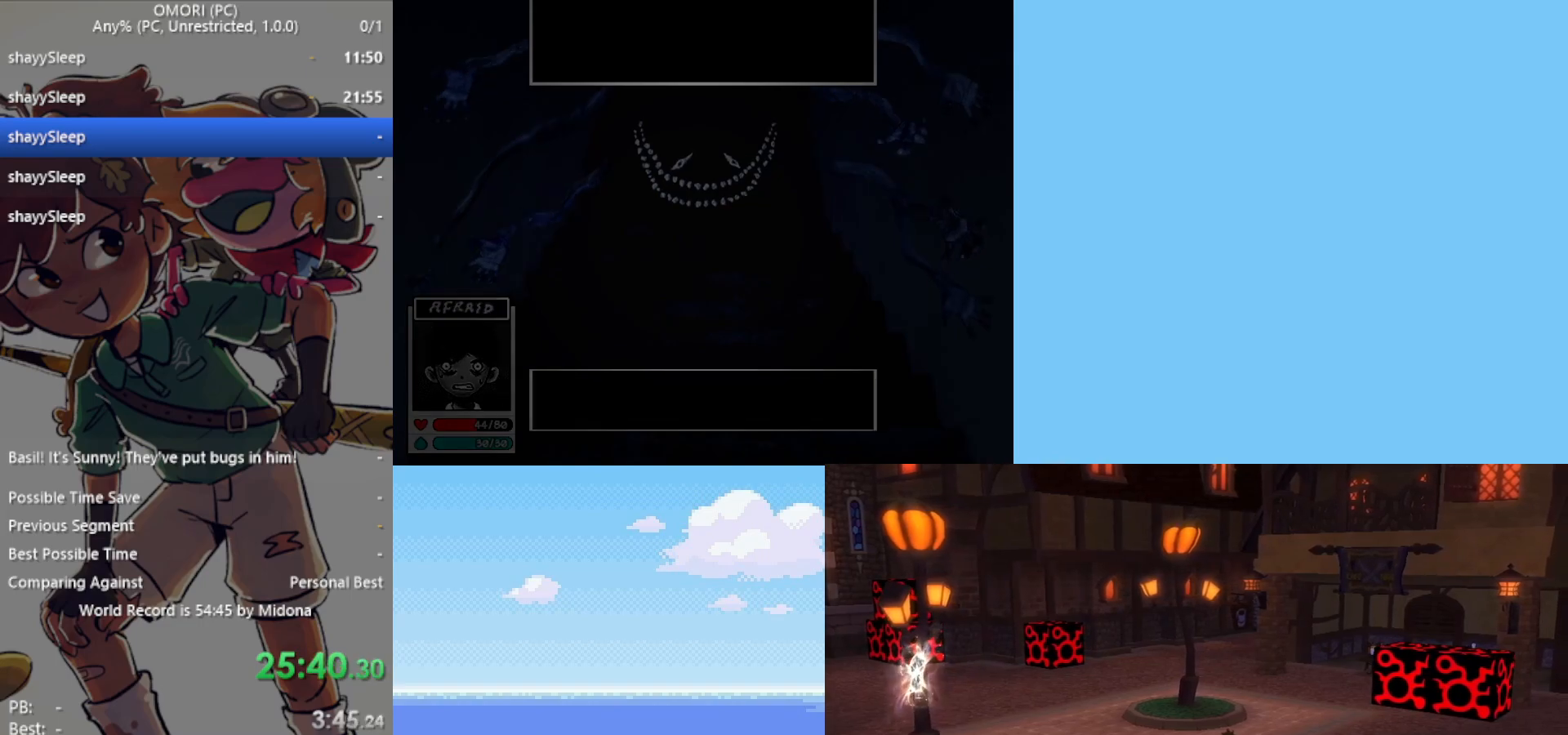
Gameplay with keyboard; each line is a JSON object with the keys held at the frame after it. "events" lists presses ("down") and releases ("up") of "c", "ctrl", "down", "left", "return", "right", "shift", "up", "x" and "z" between this image and that frame as [ms after this image, input, new state], when the widget could be followed in between. No other keys are recorded. Mouse input is not recorded.
{"keys": [], "events": [[33, "z", "up"], [83, "z", "down"], [117, "z", "up"], [167, "z", "down"], [217, "z", "up"], [267, "z", "down"], [300, "z", "up"], [350, "z", "down"], [450, "z", "up"]]}
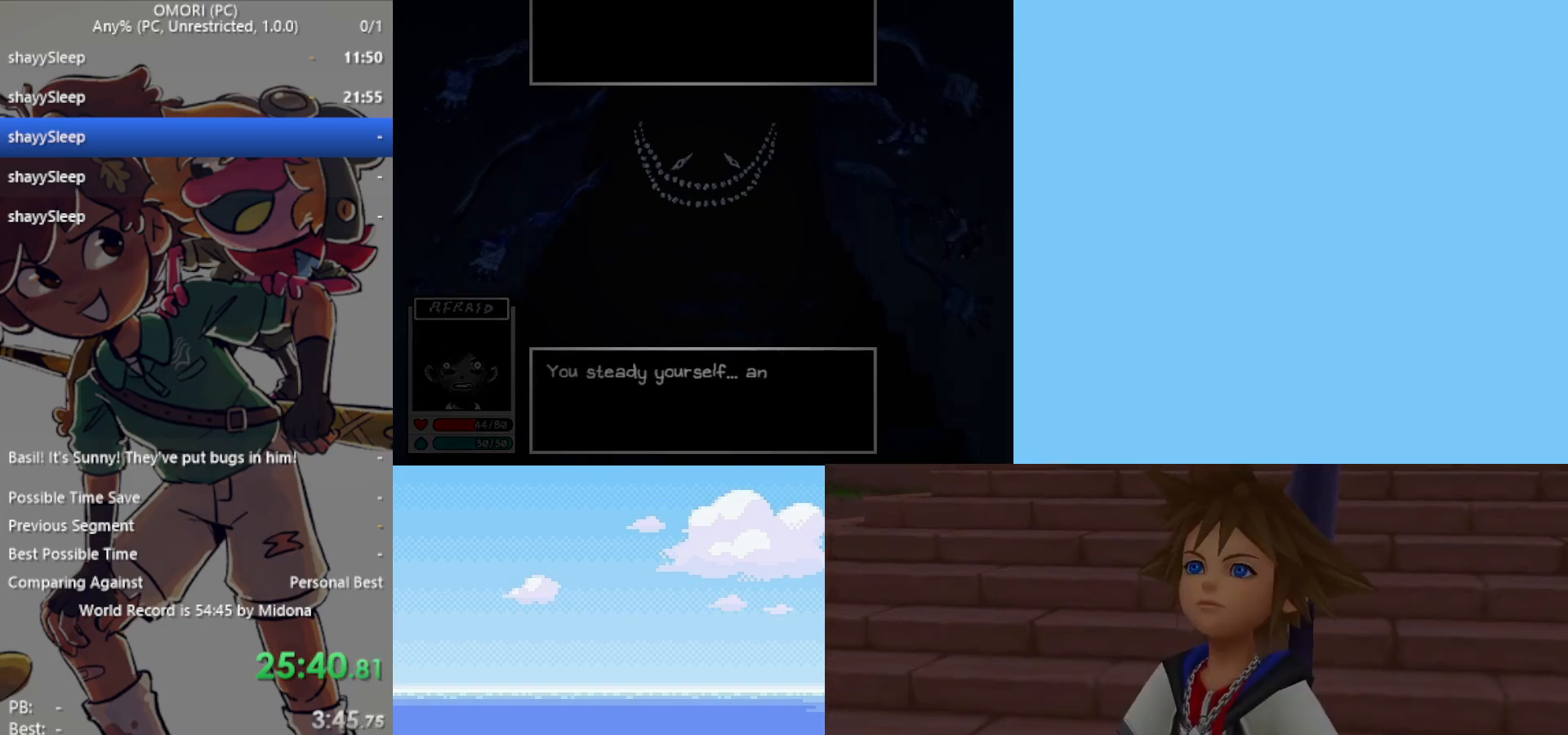
{"keys": [], "events": [[33, "z", "down"], [133, "z", "up"], [167, "z", "down"], [217, "z", "up"], [267, "z", "down"], [317, "z", "up"], [367, "z", "down"], [400, "z", "up"], [450, "z", "down"], [500, "z", "up"]]}
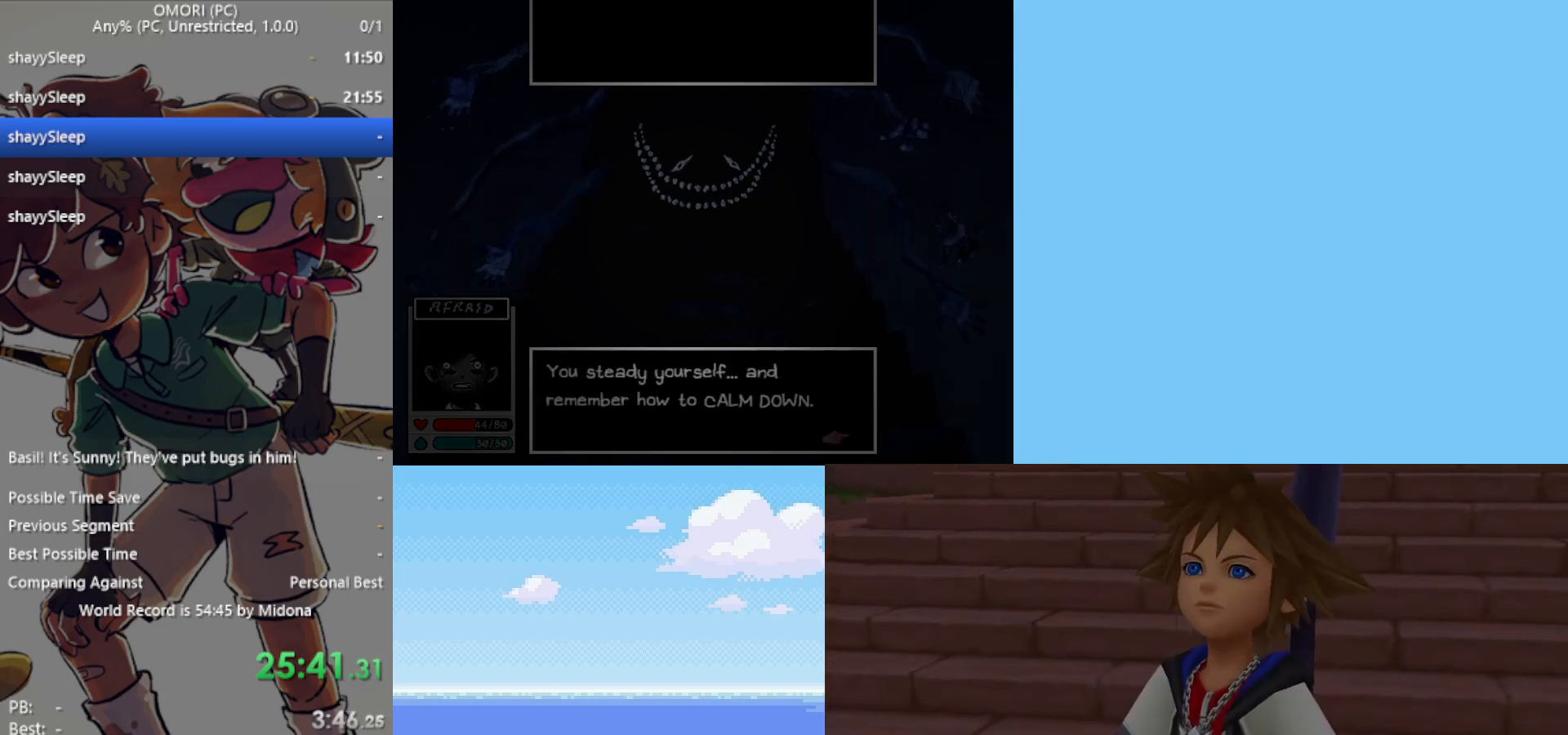
{"keys": [], "events": [[50, "z", "down"], [83, "z", "up"], [133, "z", "down"], [183, "z", "up"]]}
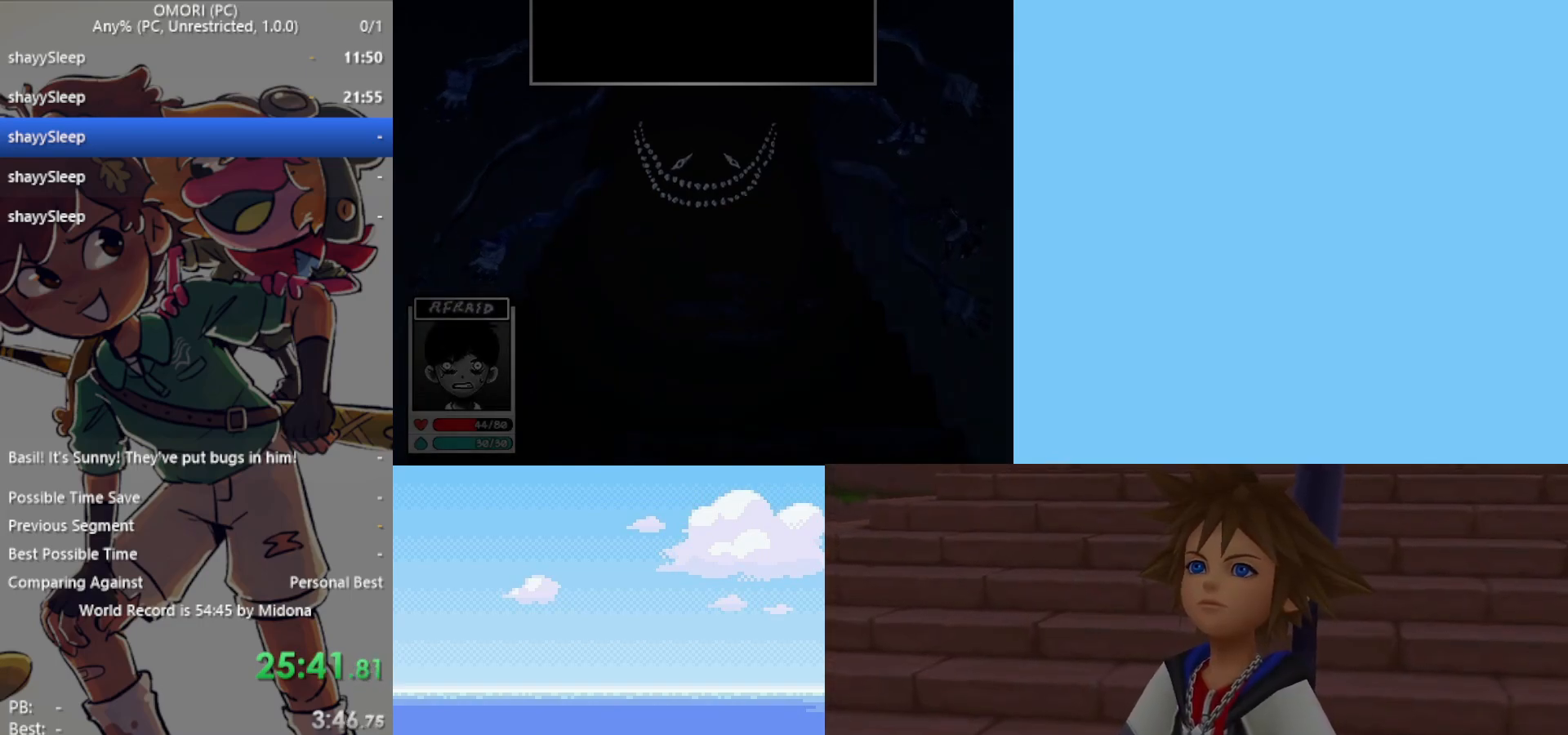
{"keys": [], "events": []}
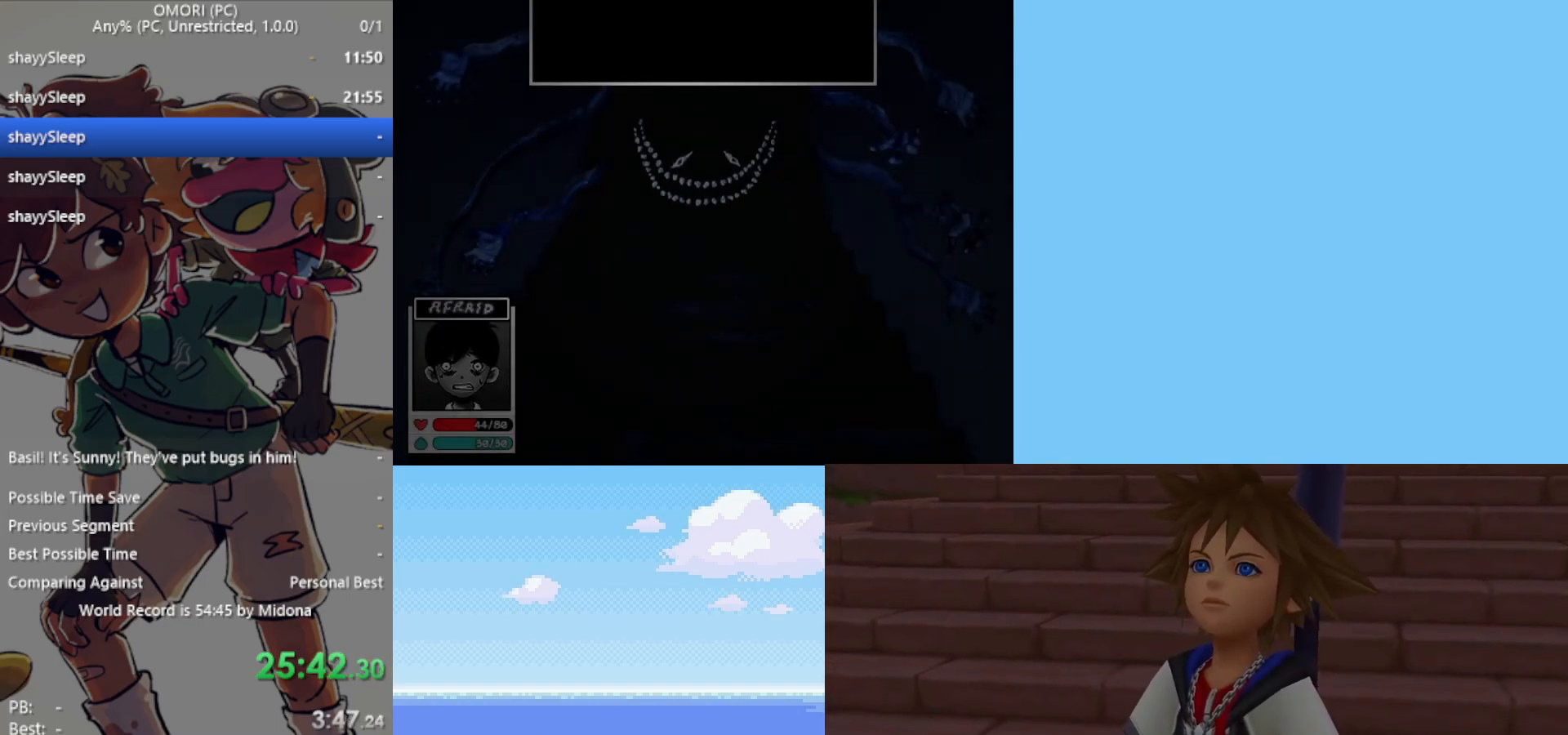
{"keys": [], "events": []}
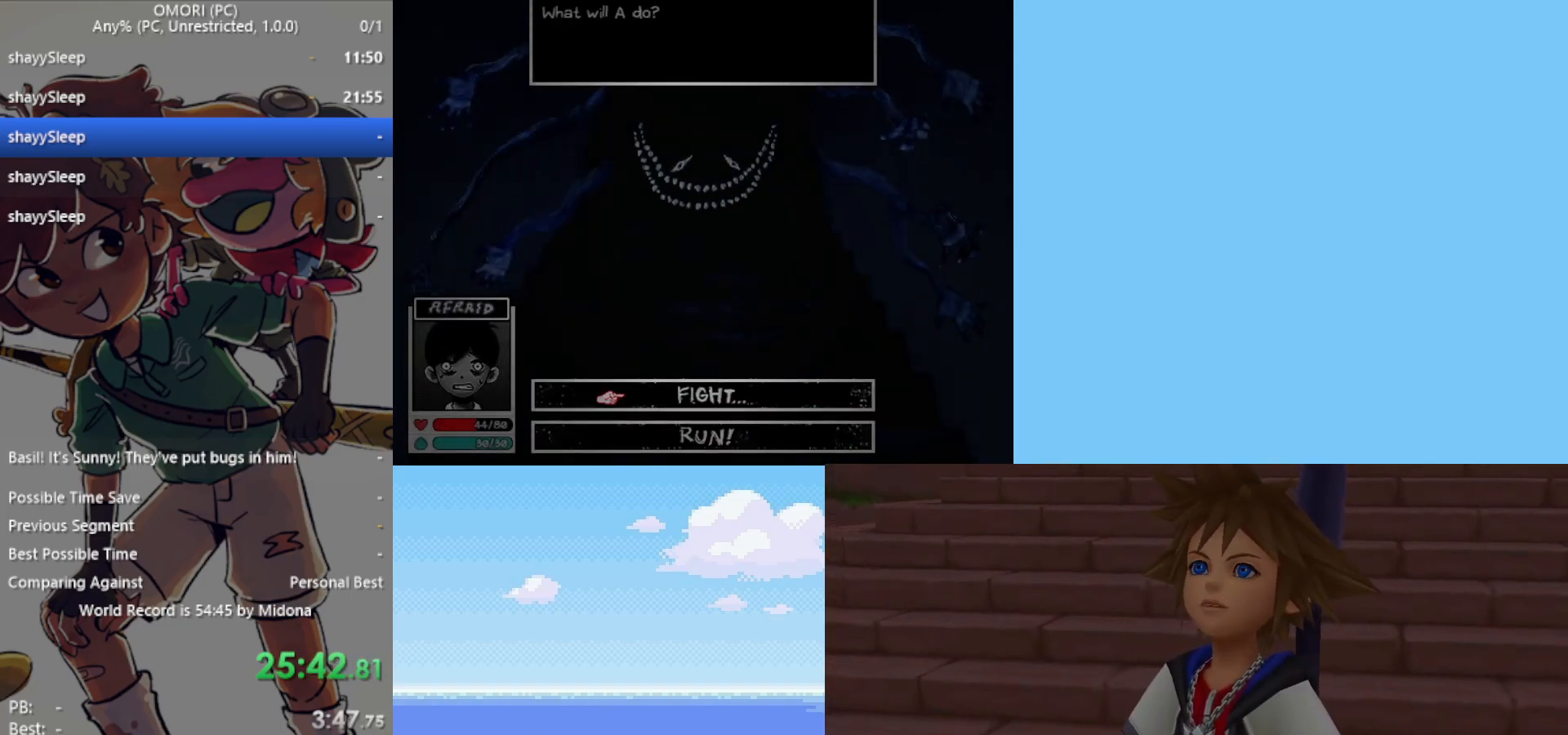
{"keys": [], "events": [[150, "z", "down"], [250, "down", "down"], [250, "z", "up"], [333, "down", "up"], [333, "z", "down"], [383, "z", "up"]]}
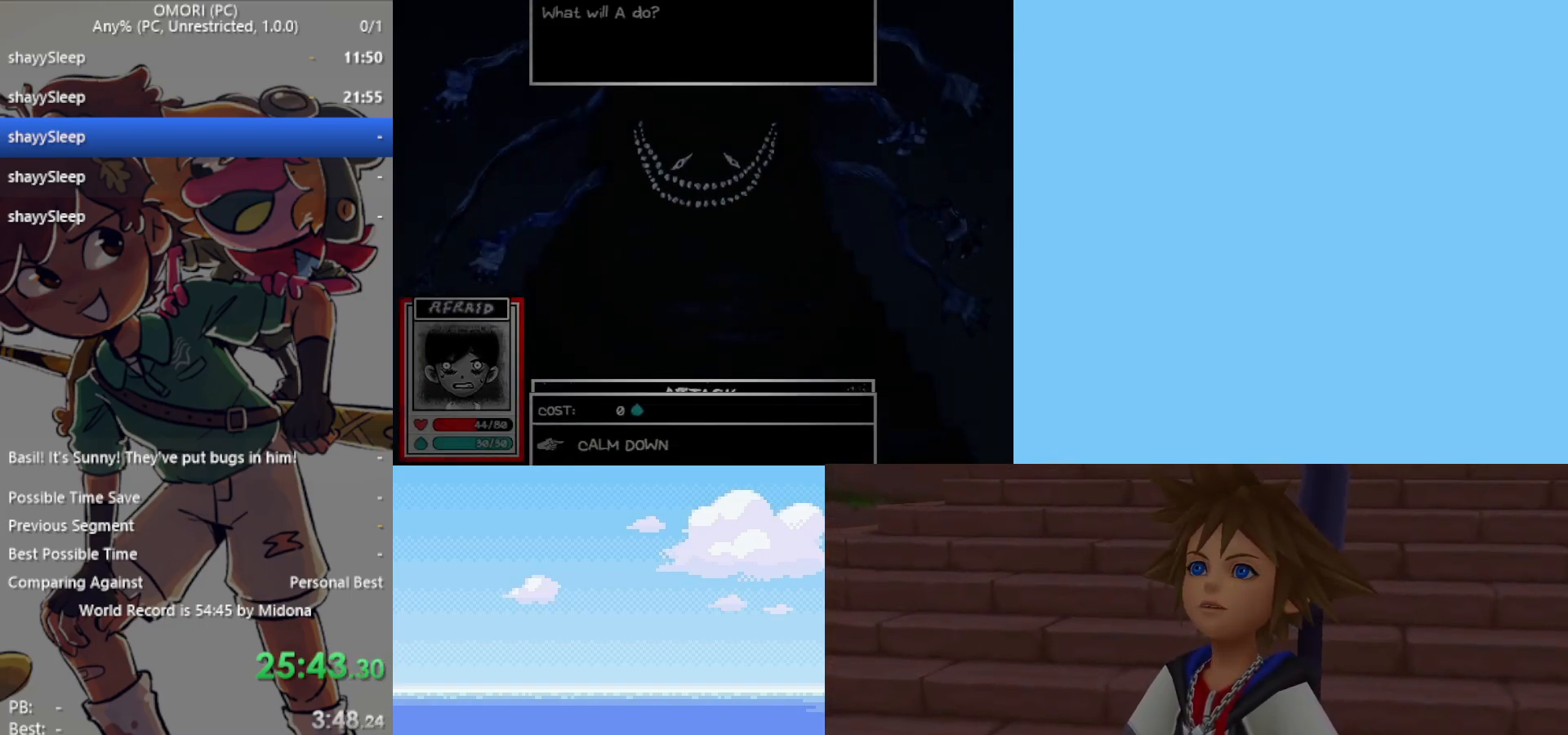
{"keys": [], "events": [[17, "z", "down"], [167, "z", "up"]]}
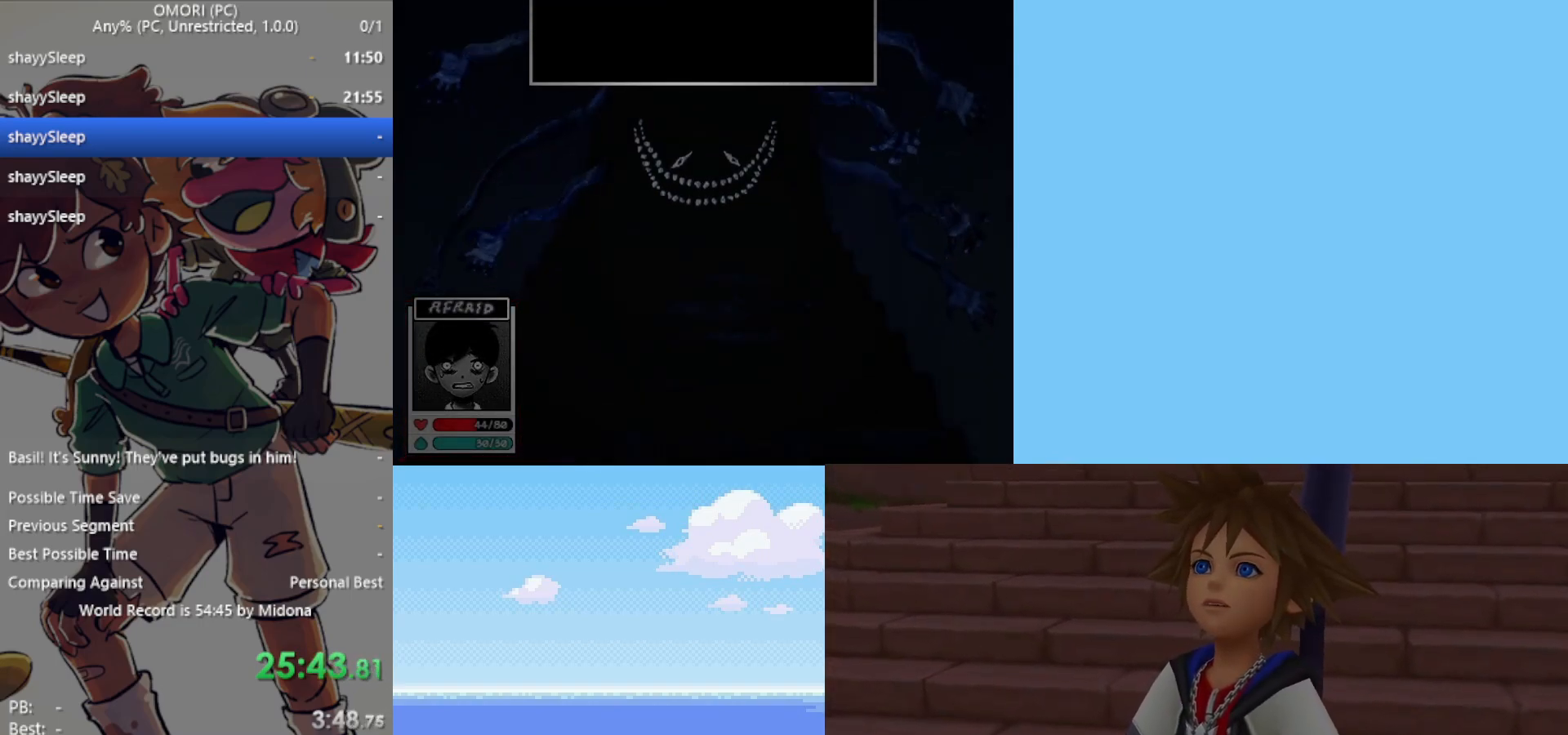
{"keys": ["z"], "events": [[33, "z", "down"], [83, "z", "up"], [117, "z", "down"], [167, "z", "up"], [217, "z", "down"], [267, "z", "up"], [300, "z", "down"], [350, "z", "up"], [383, "z", "down"]]}
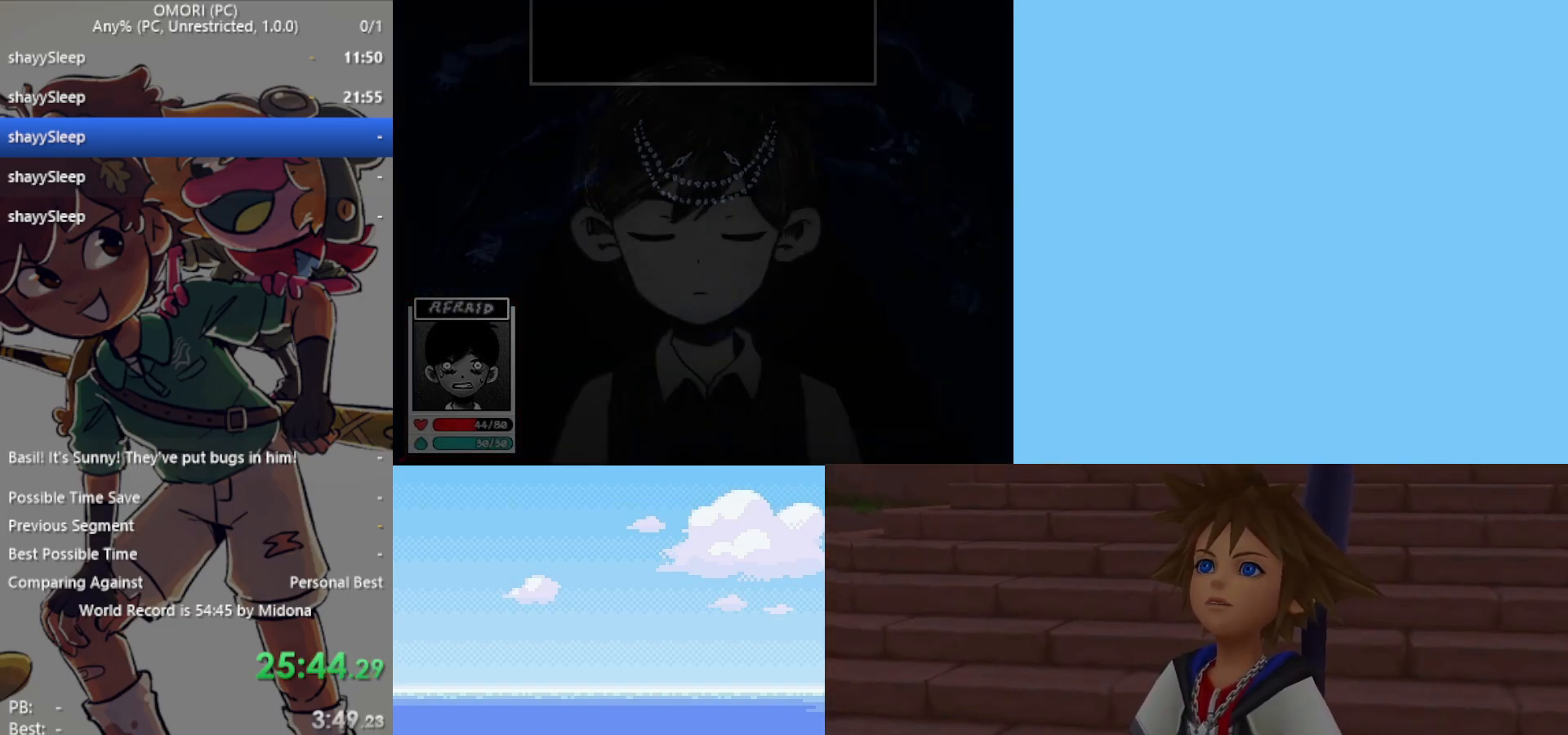
{"keys": ["z"], "events": [[33, "z", "up"], [217, "z", "down"], [267, "z", "up"], [317, "z", "down"], [367, "z", "up"], [400, "z", "down"], [450, "z", "up"], [483, "z", "down"]]}
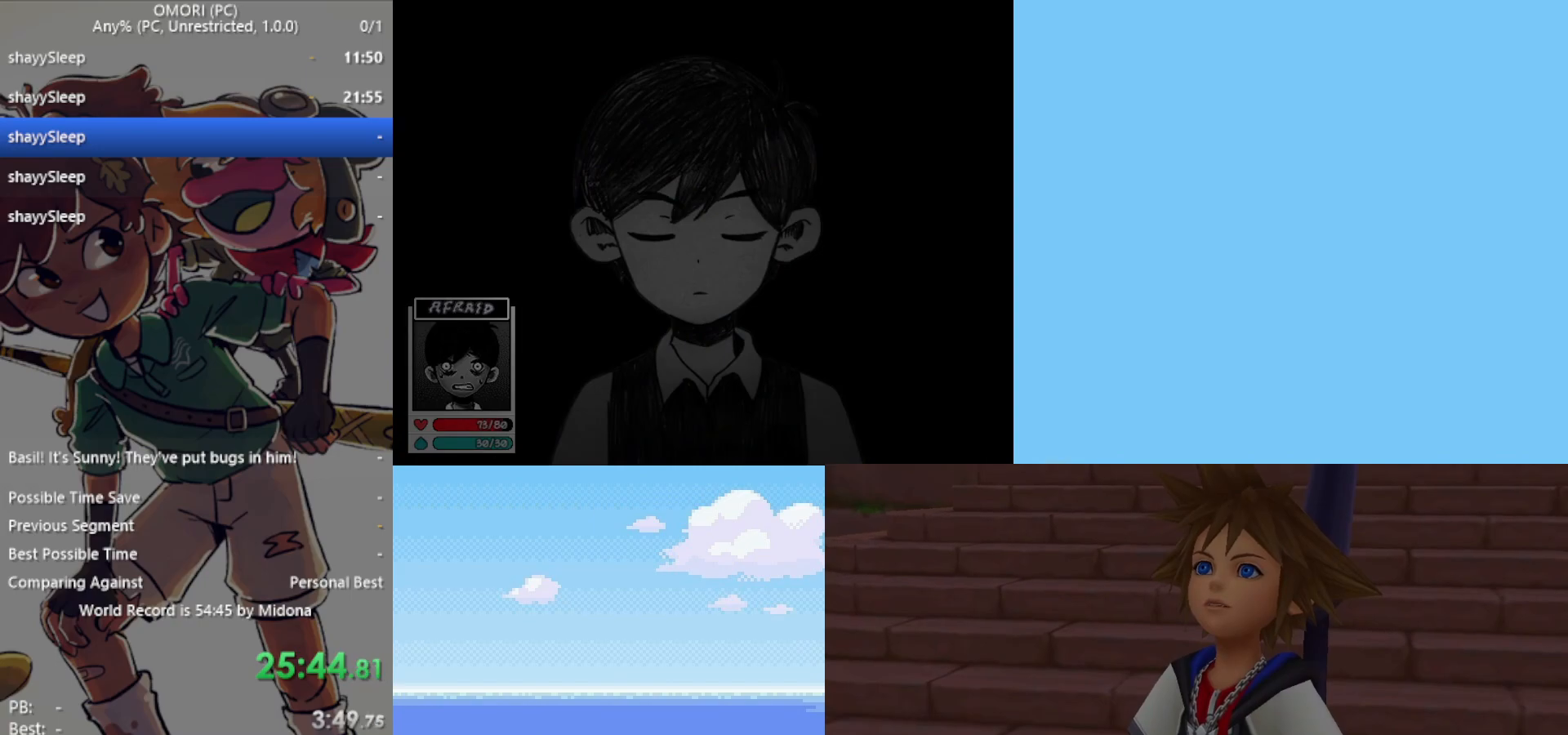
{"keys": ["z"], "events": [[33, "z", "up"], [83, "z", "down"], [133, "z", "up"], [183, "z", "down"], [317, "z", "up"], [400, "z", "down"], [450, "z", "up"], [500, "z", "down"]]}
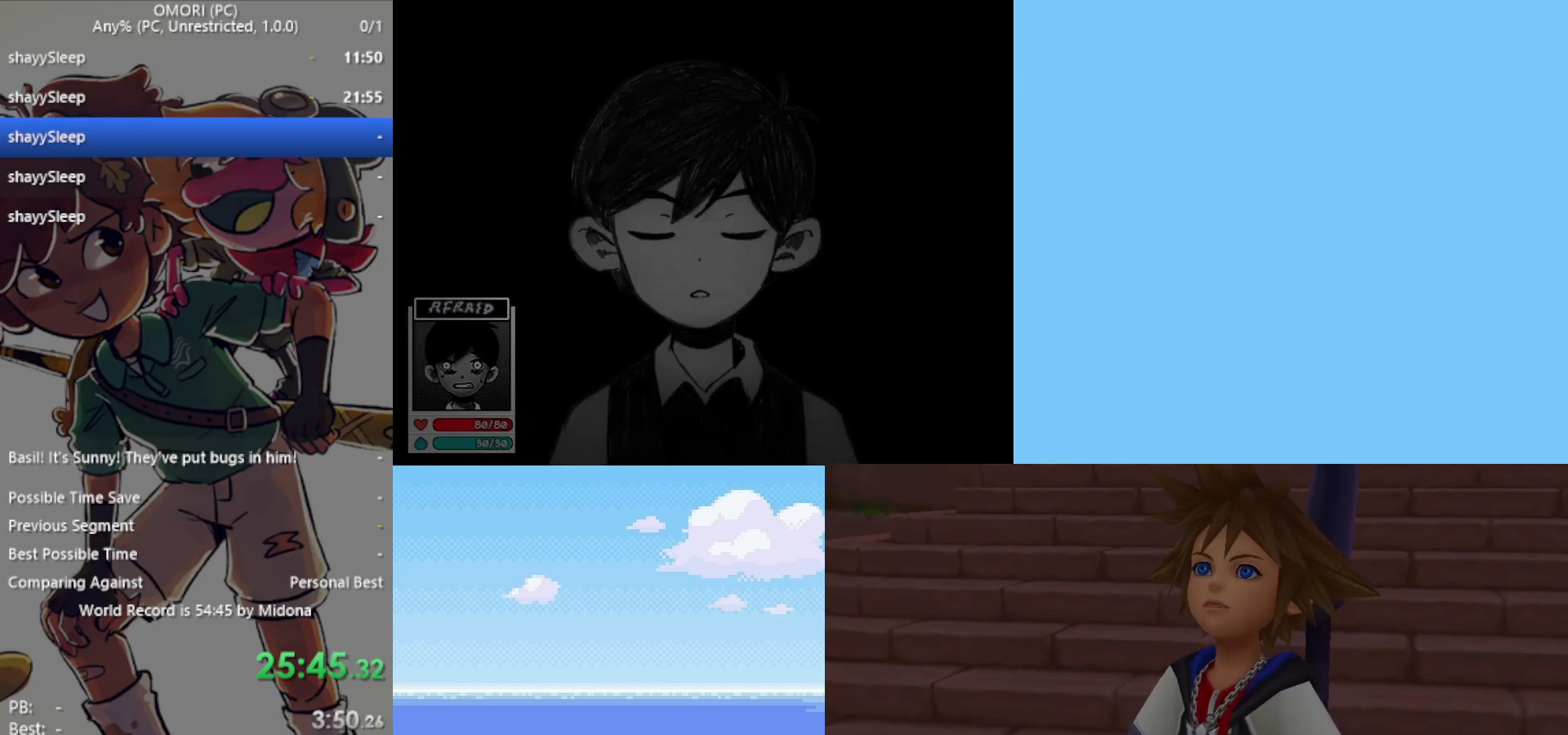
{"keys": [], "events": [[33, "z", "up"], [83, "z", "down"], [133, "z", "up"], [183, "z", "down"], [233, "z", "up"], [283, "z", "down"], [317, "z", "up"], [467, "z", "down"], [500, "z", "up"]]}
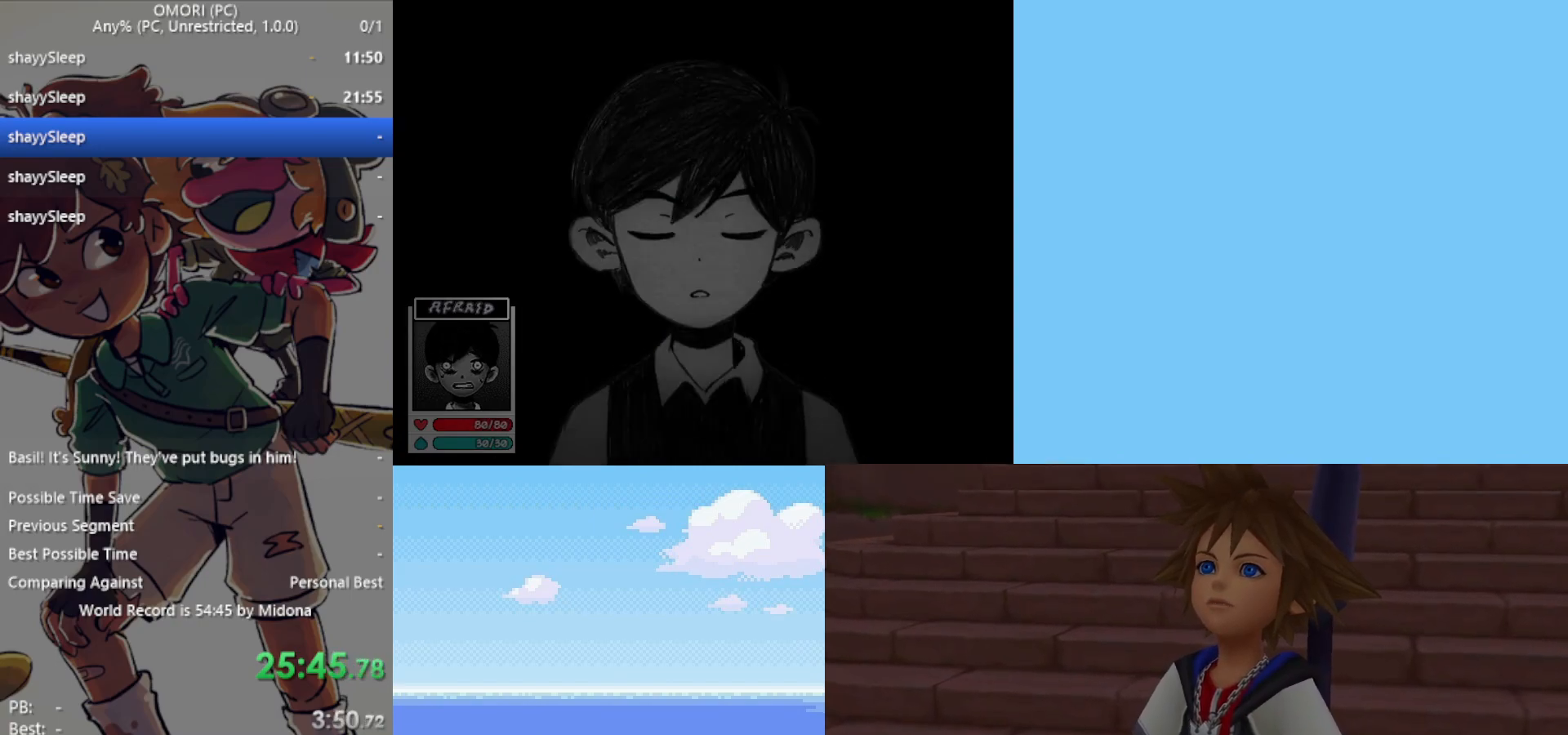
{"keys": [], "events": [[100, "z", "down"], [150, "z", "up"], [183, "z", "down"], [233, "z", "up"], [283, "z", "down"], [333, "z", "up"], [367, "z", "down"], [417, "z", "up"], [450, "z", "down"], [500, "z", "up"]]}
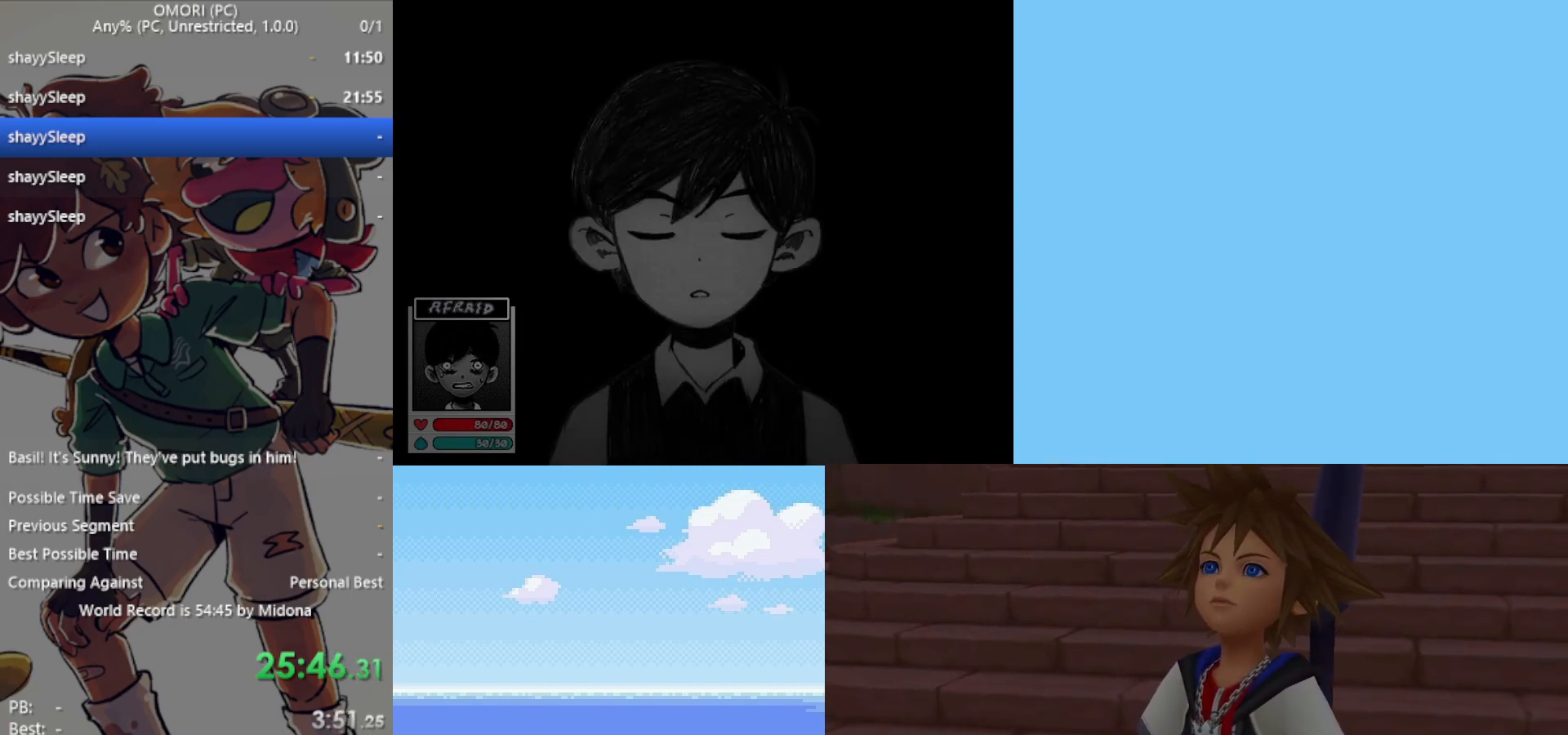
{"keys": ["z"], "events": [[50, "z", "down"], [100, "z", "up"], [150, "z", "down"], [200, "z", "up"], [233, "z", "down"], [317, "z", "up"], [367, "z", "down"], [417, "z", "up"], [467, "z", "down"]]}
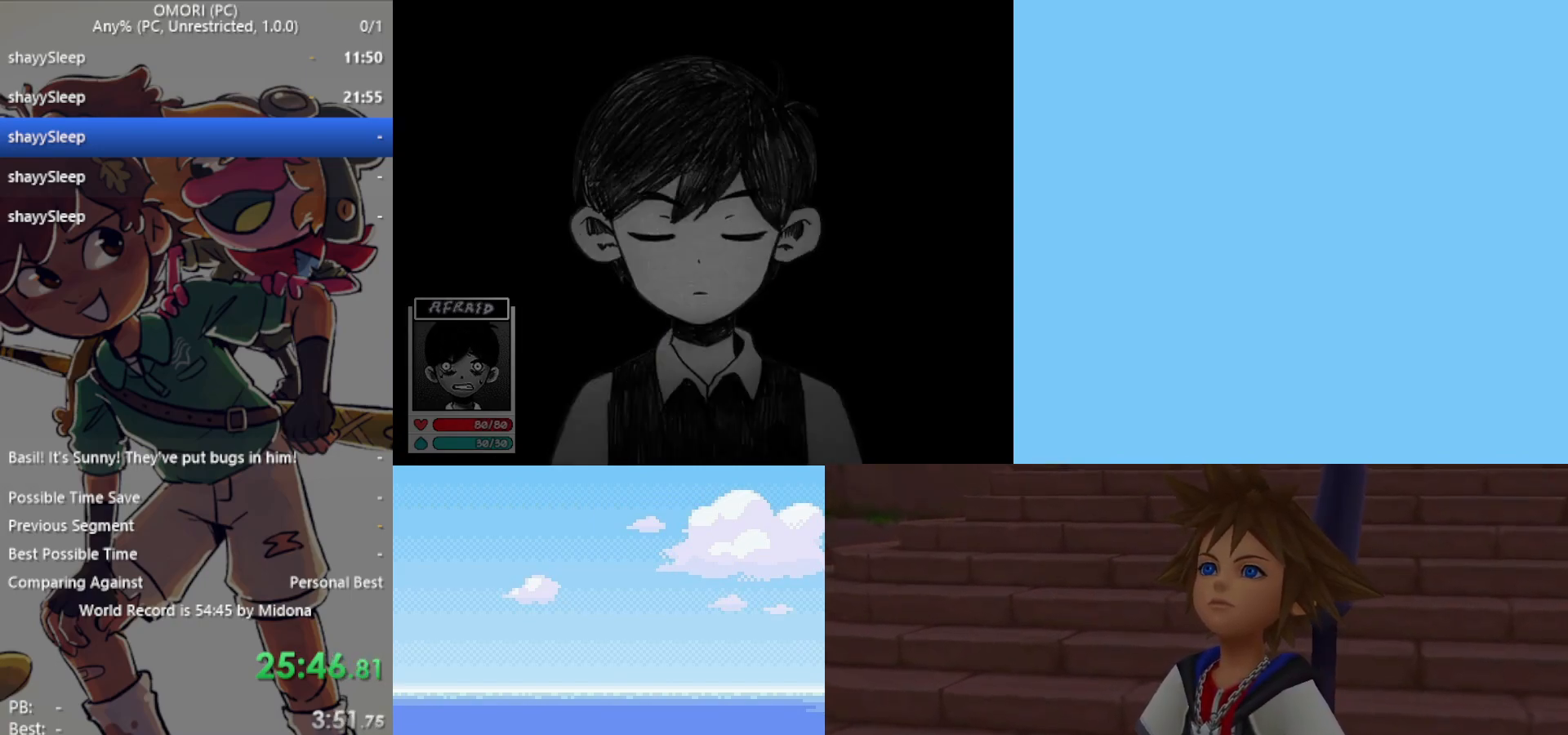
{"keys": [], "events": [[17, "z", "up"], [67, "z", "down"], [100, "z", "up"], [150, "z", "down"], [200, "z", "up"], [250, "z", "down"], [283, "z", "up"], [333, "z", "down"], [383, "z", "up"], [433, "z", "down"], [483, "z", "up"]]}
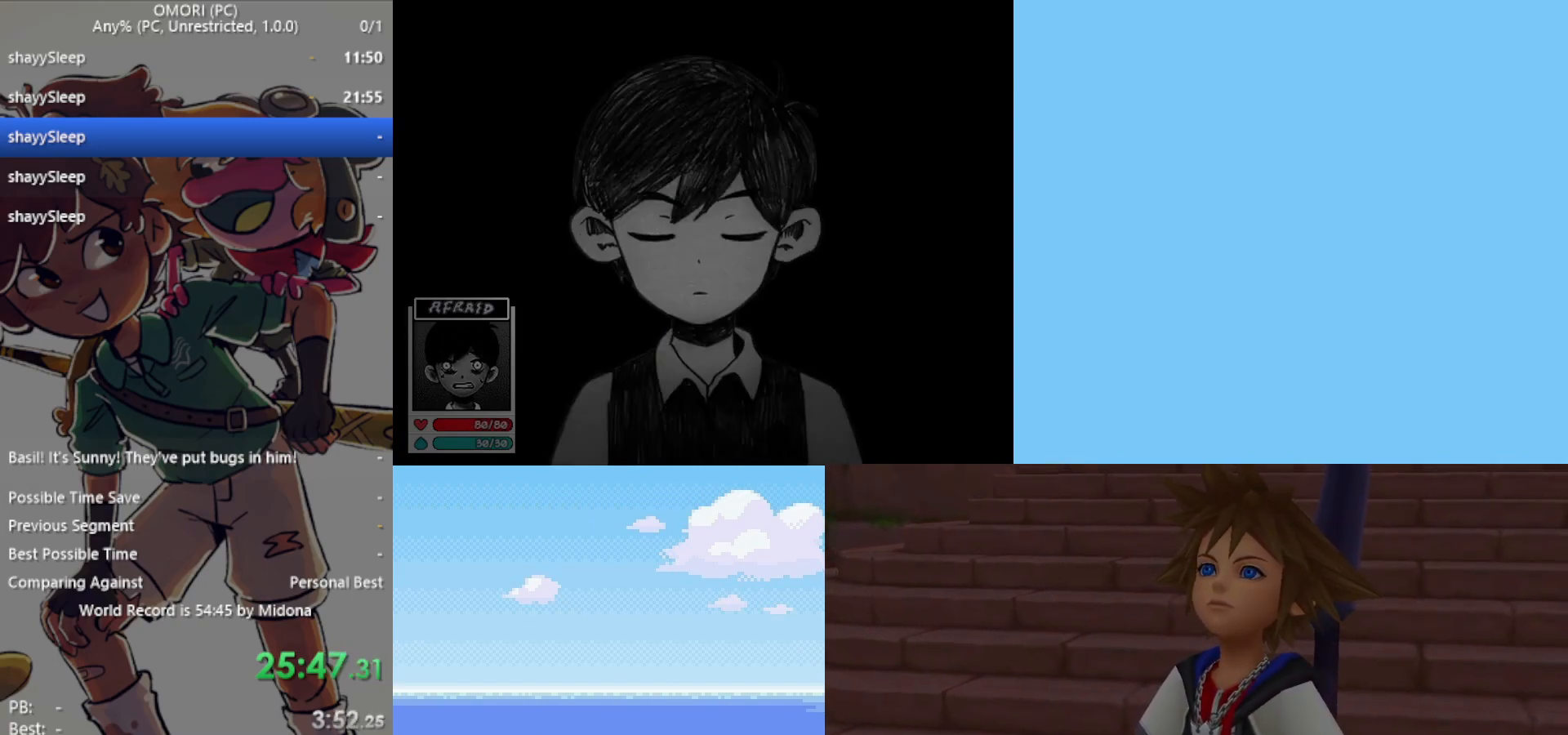
{"keys": ["z"], "events": [[33, "z", "down"], [67, "z", "up"], [117, "z", "down"], [167, "z", "up"], [217, "z", "down"], [350, "z", "up"], [400, "z", "down"], [450, "z", "up"], [483, "z", "down"]]}
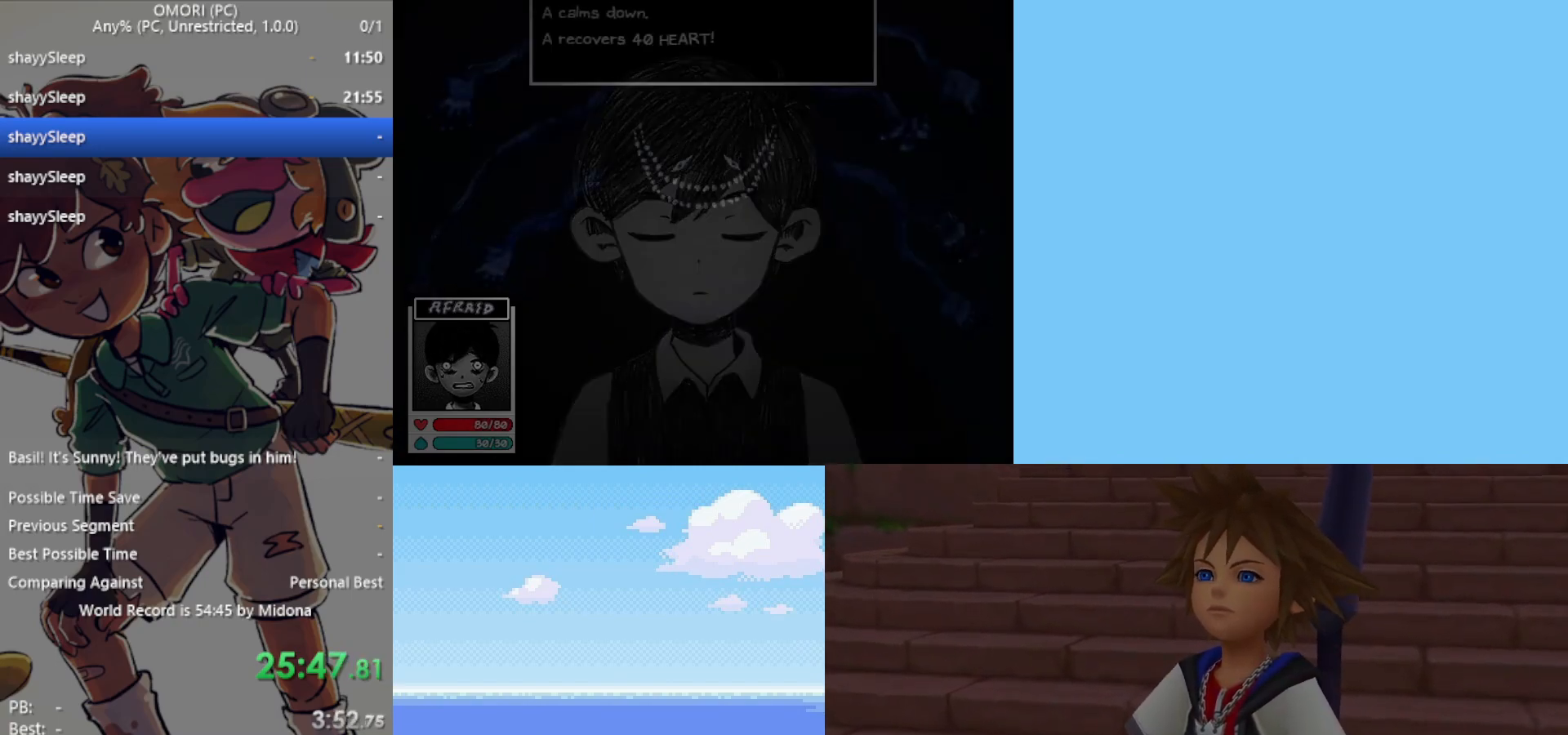
{"keys": ["down", "z"], "events": [[33, "z", "up"], [133, "down", "down"], [133, "z", "down"], [167, "z", "up"], [217, "z", "down"], [267, "z", "up"], [300, "z", "down"], [350, "z", "up"], [400, "z", "down"], [450, "z", "up"], [500, "z", "down"]]}
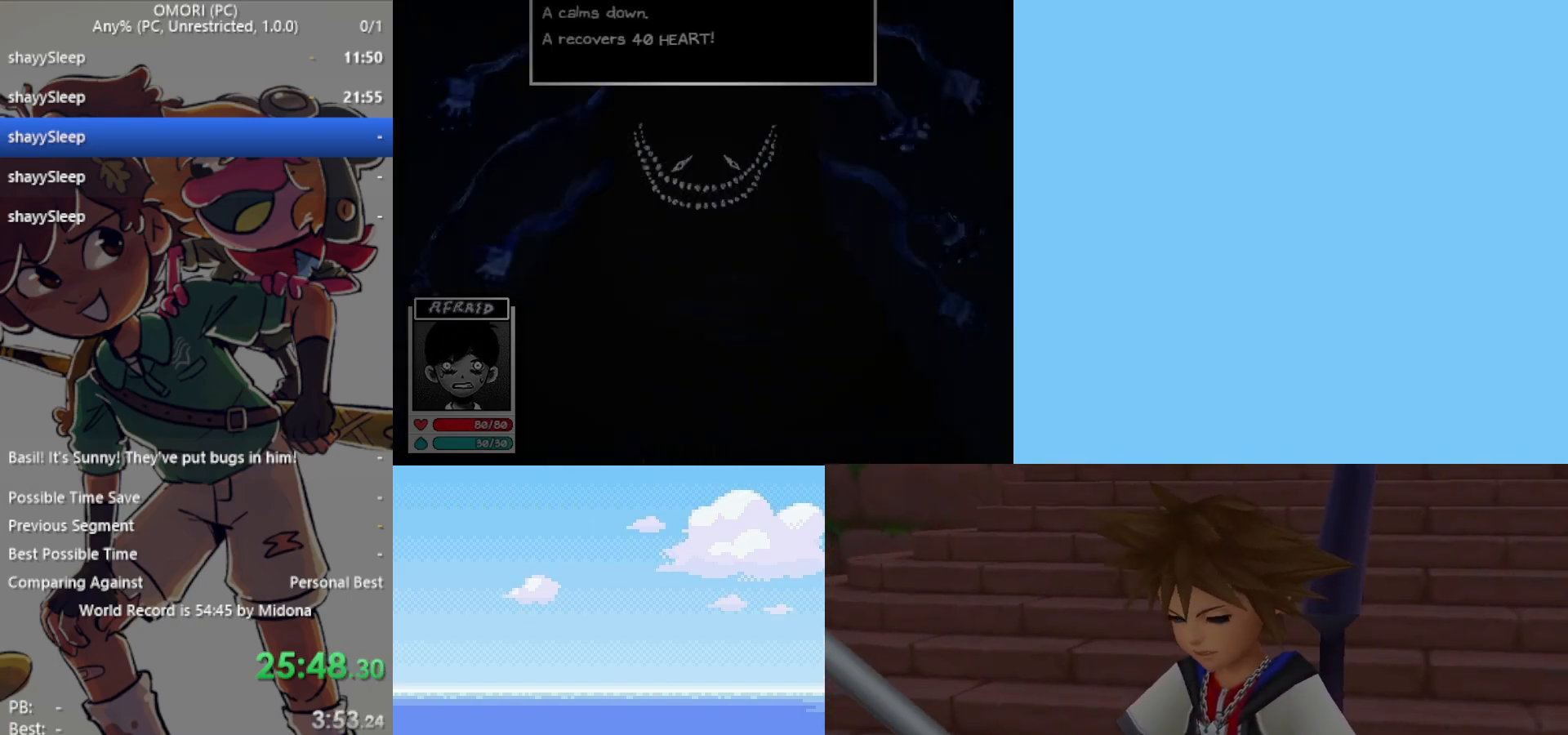
{"keys": ["down", "z"], "events": [[50, "z", "up"], [83, "z", "down"], [133, "z", "up"], [183, "z", "down"], [217, "z", "up"], [267, "z", "down"], [367, "z", "up"], [417, "z", "down"], [467, "z", "up"], [500, "z", "down"]]}
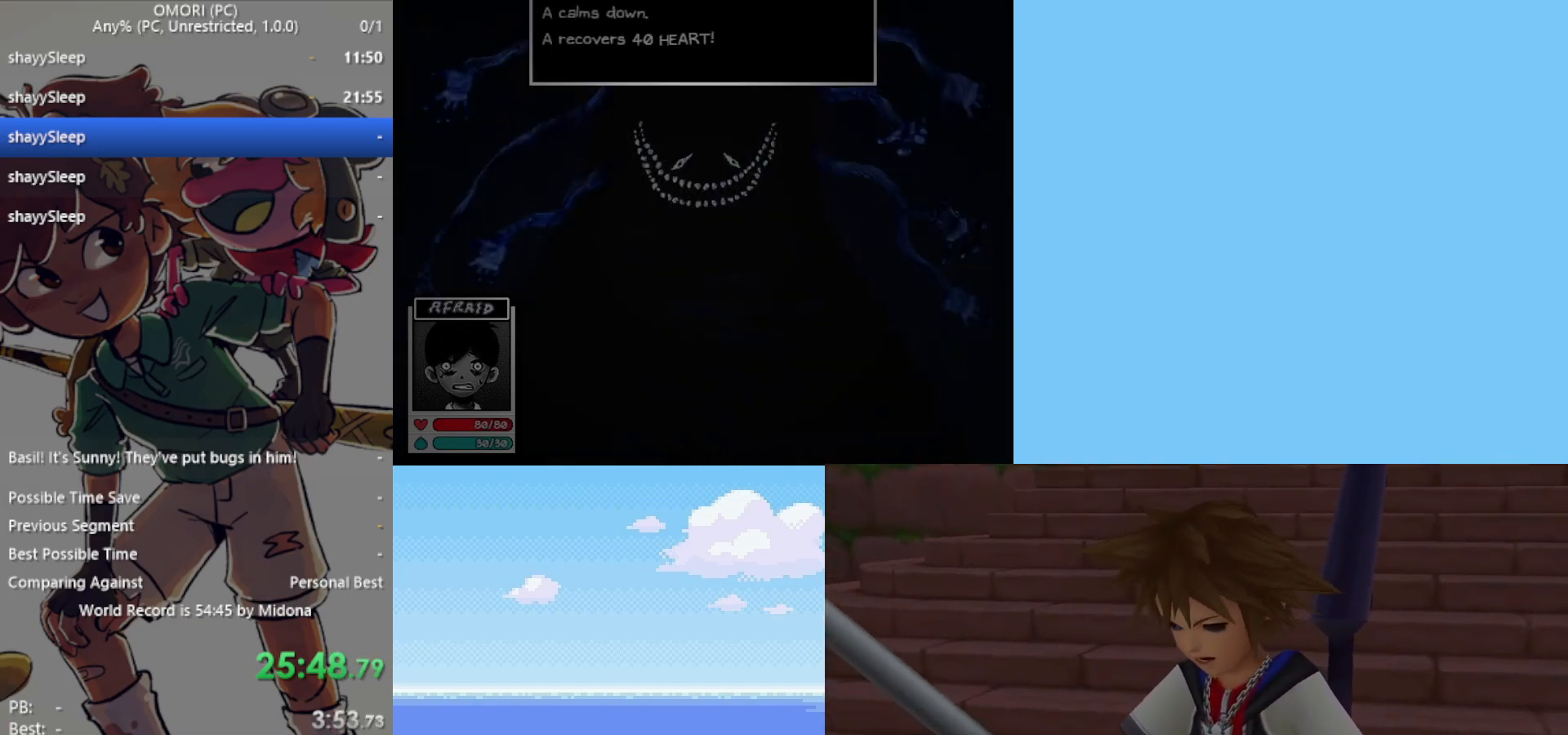
{"keys": ["down"], "events": [[150, "z", "up"], [183, "z", "down"], [233, "z", "up"], [367, "z", "down"], [417, "z", "up"], [467, "z", "down"], [500, "z", "up"]]}
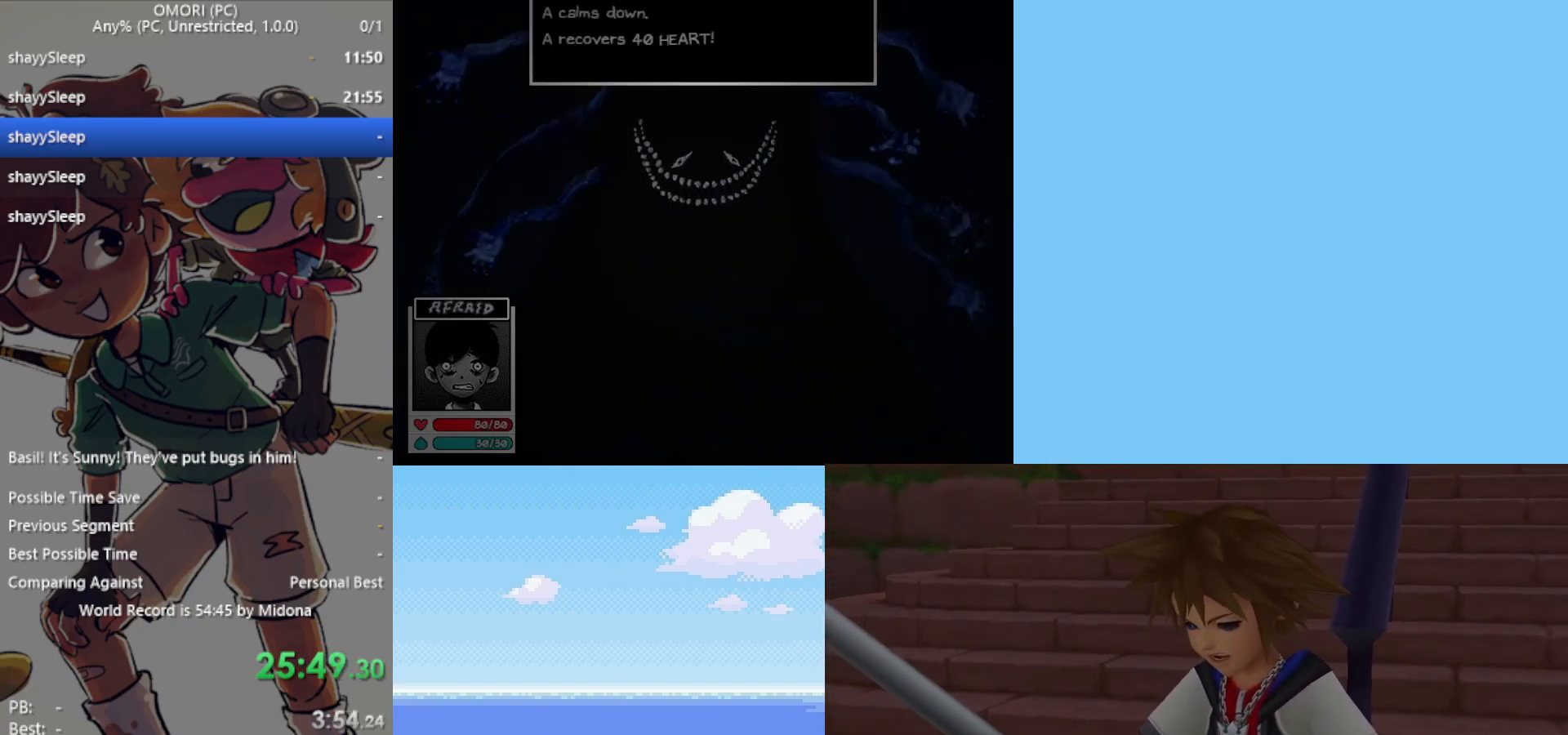
{"keys": ["down"], "events": [[67, "z", "down"], [100, "z", "up"], [150, "z", "down"], [200, "z", "up"], [250, "z", "down"], [283, "z", "up"], [333, "z", "down"], [383, "z", "up"], [417, "z", "down"], [467, "z", "up"]]}
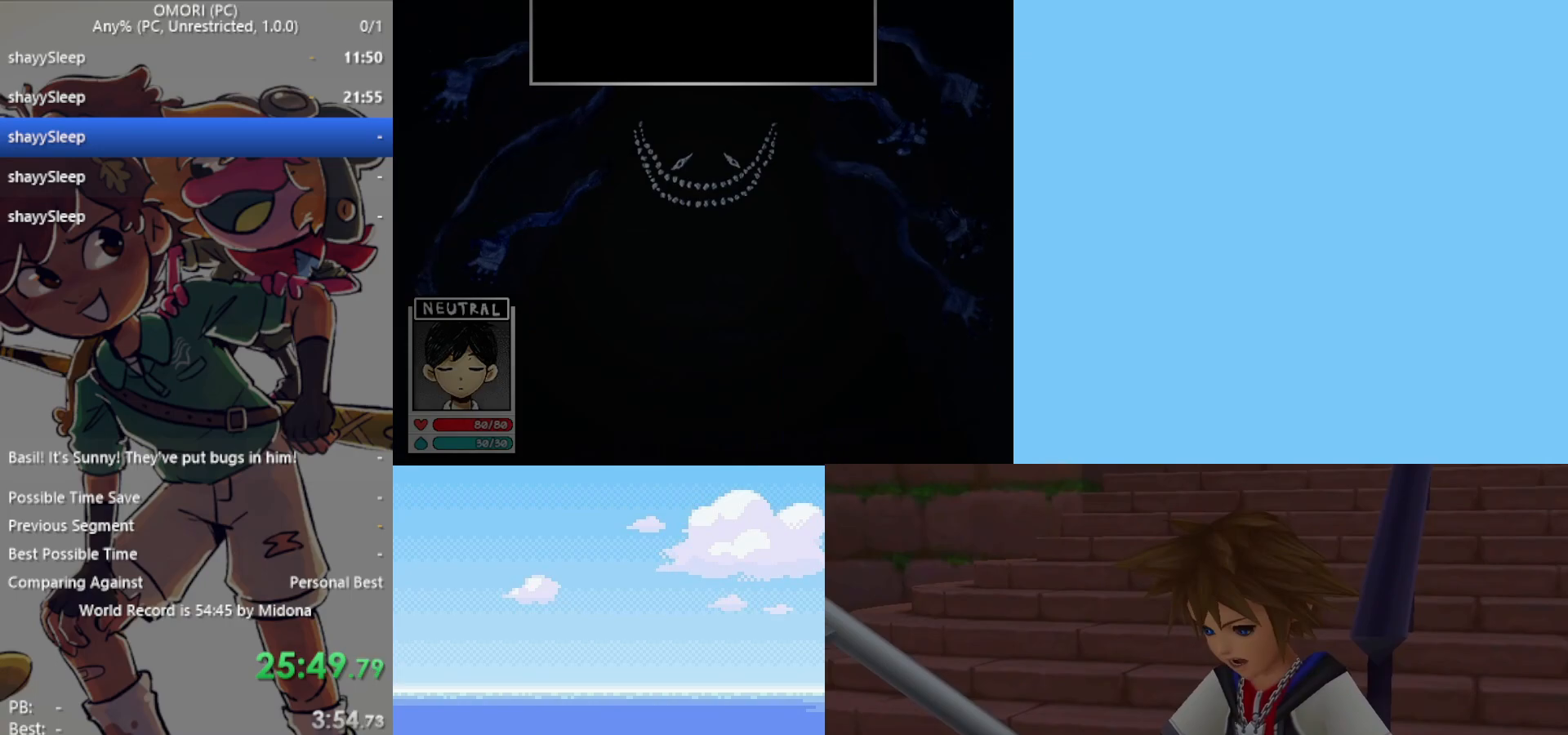
{"keys": ["down"], "events": [[17, "z", "down"], [67, "z", "up"], [117, "z", "down"], [150, "z", "up"], [250, "z", "down"], [300, "z", "up"], [350, "z", "down"], [400, "z", "up"], [433, "z", "down"], [483, "z", "up"]]}
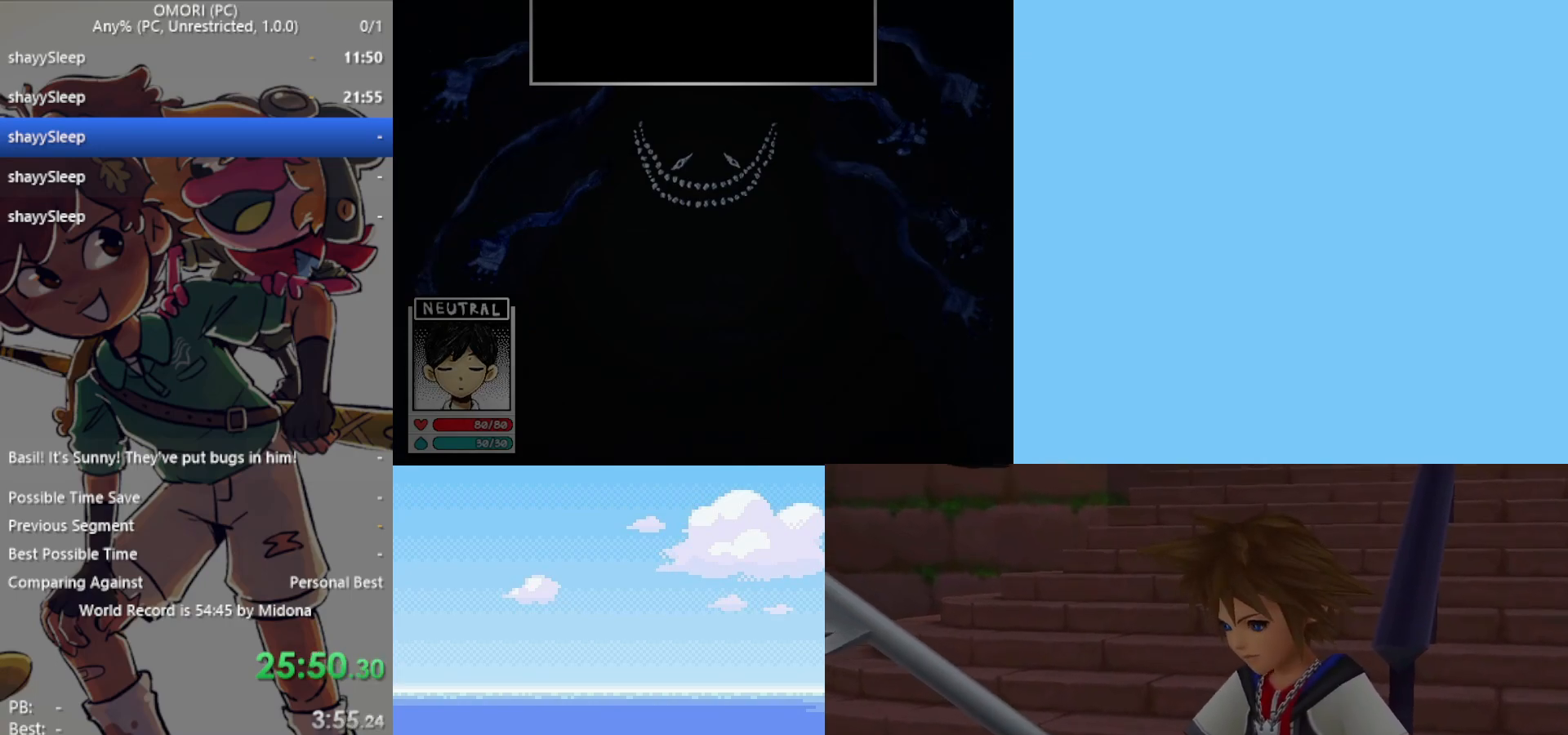
{"keys": ["down"], "events": [[33, "z", "down"], [67, "z", "up"], [117, "z", "down"], [167, "z", "up"], [217, "z", "down"], [250, "z", "up"], [300, "z", "down"], [350, "z", "up"]]}
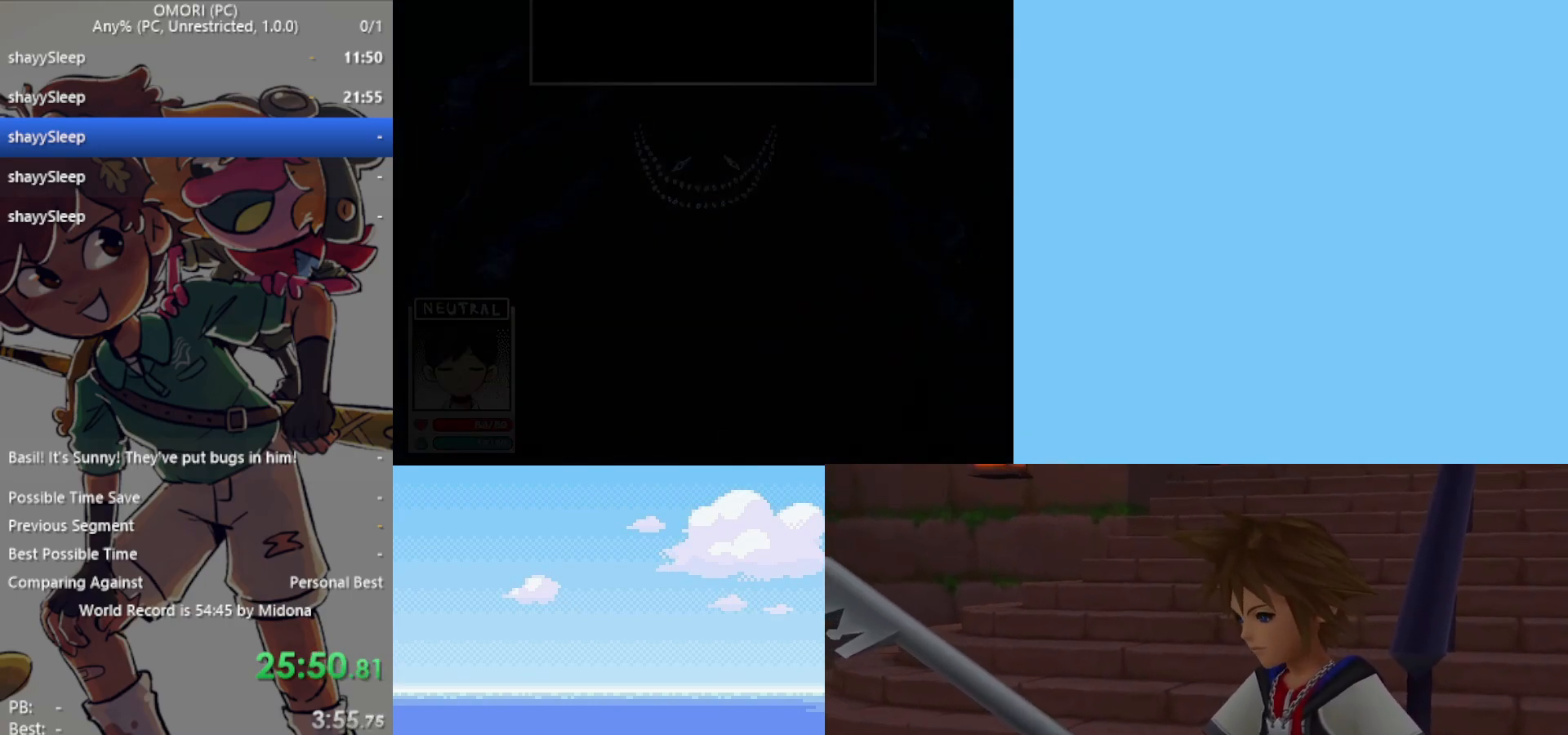
{"keys": ["down", "z"], "events": [[117, "z", "down"], [167, "z", "up"], [217, "z", "down"], [267, "z", "up"], [317, "z", "down"], [350, "z", "up"], [400, "z", "down"], [450, "z", "up"], [483, "z", "down"]]}
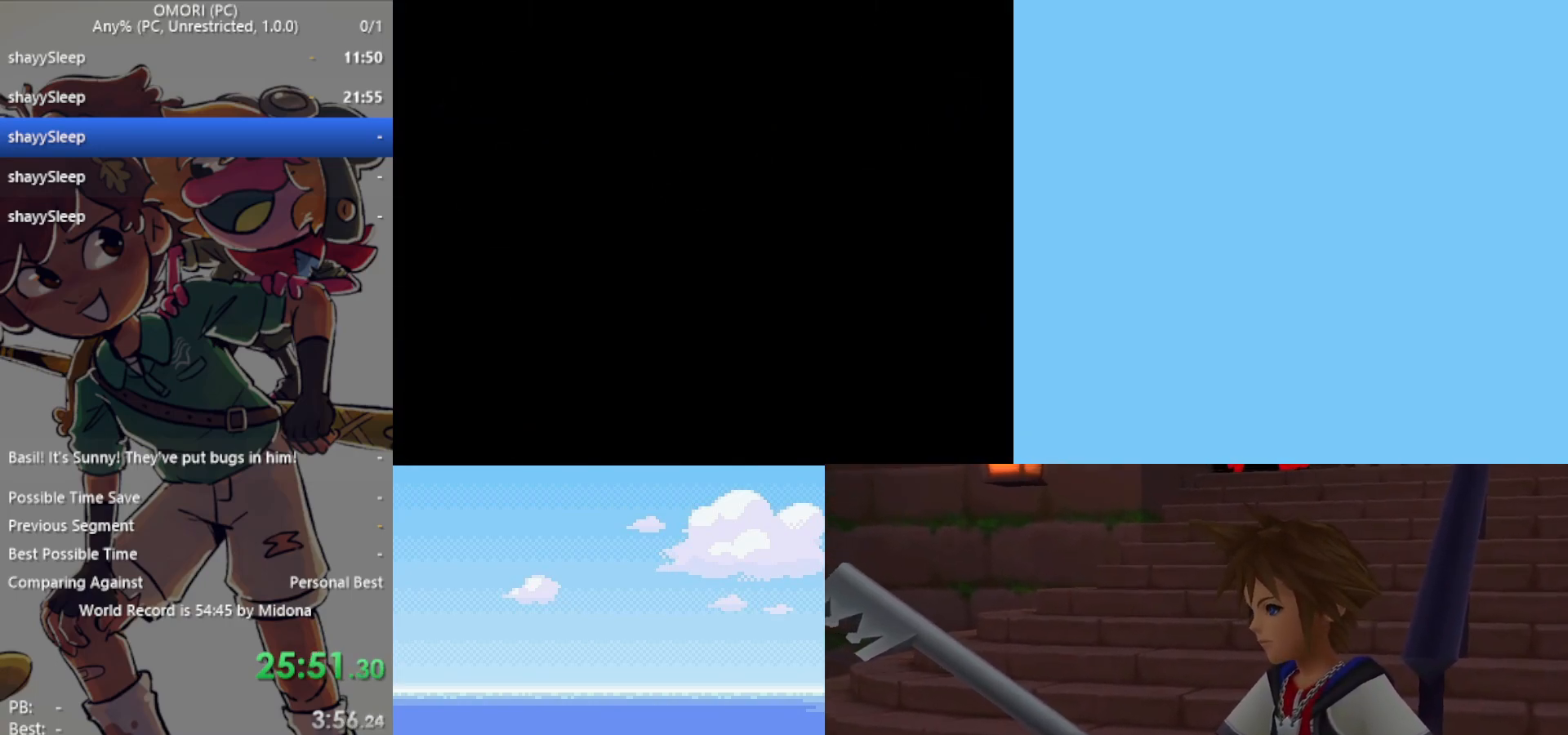
{"keys": ["down"], "events": [[33, "z", "up"], [83, "z", "down"], [133, "z", "up"], [183, "z", "down"], [217, "z", "up"], [267, "z", "down"], [500, "z", "up"]]}
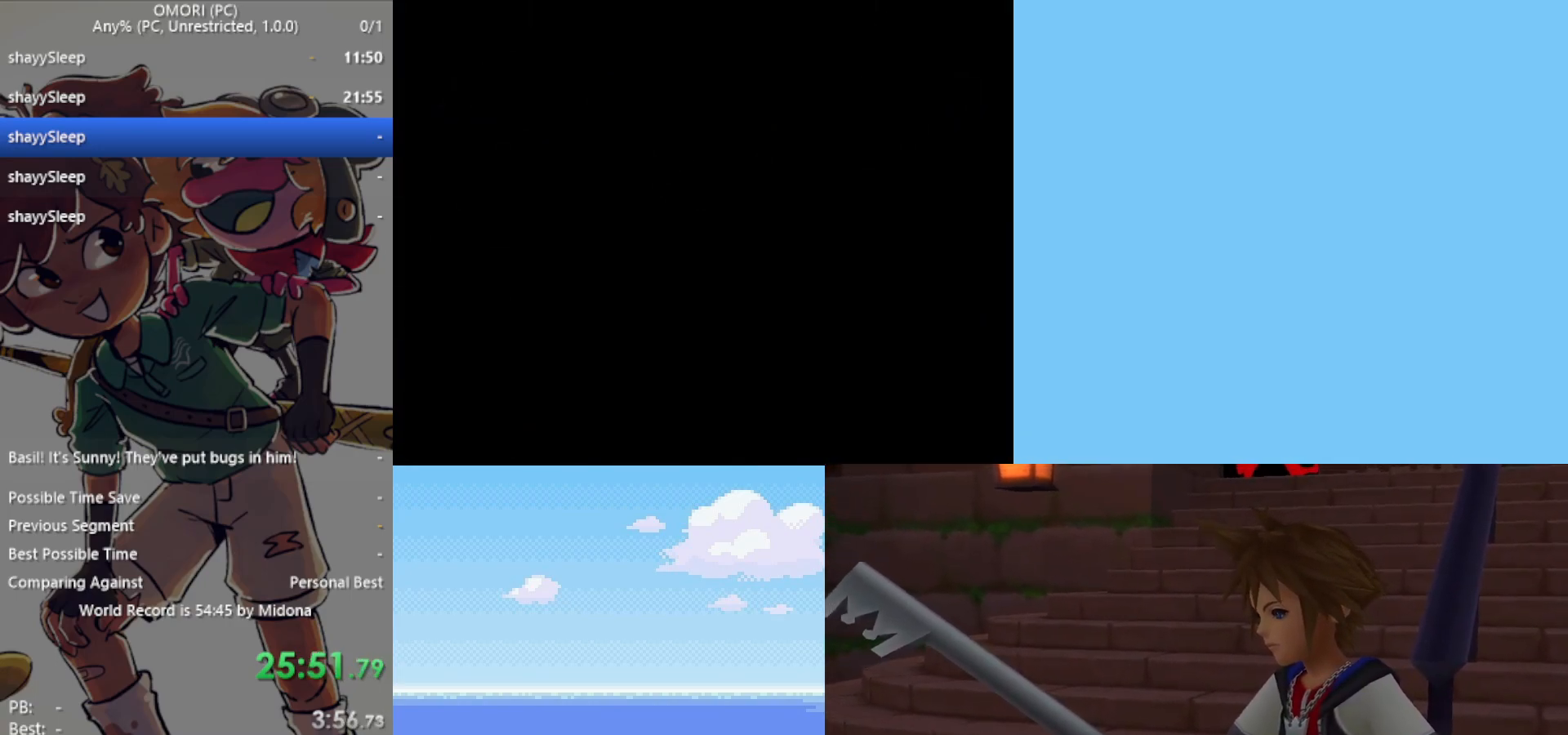
{"keys": ["down", "z"], "events": [[50, "z", "down"], [100, "z", "up"], [183, "z", "down"], [233, "z", "up"], [283, "z", "down"], [317, "z", "up"], [367, "z", "down"], [417, "z", "up"], [467, "z", "down"]]}
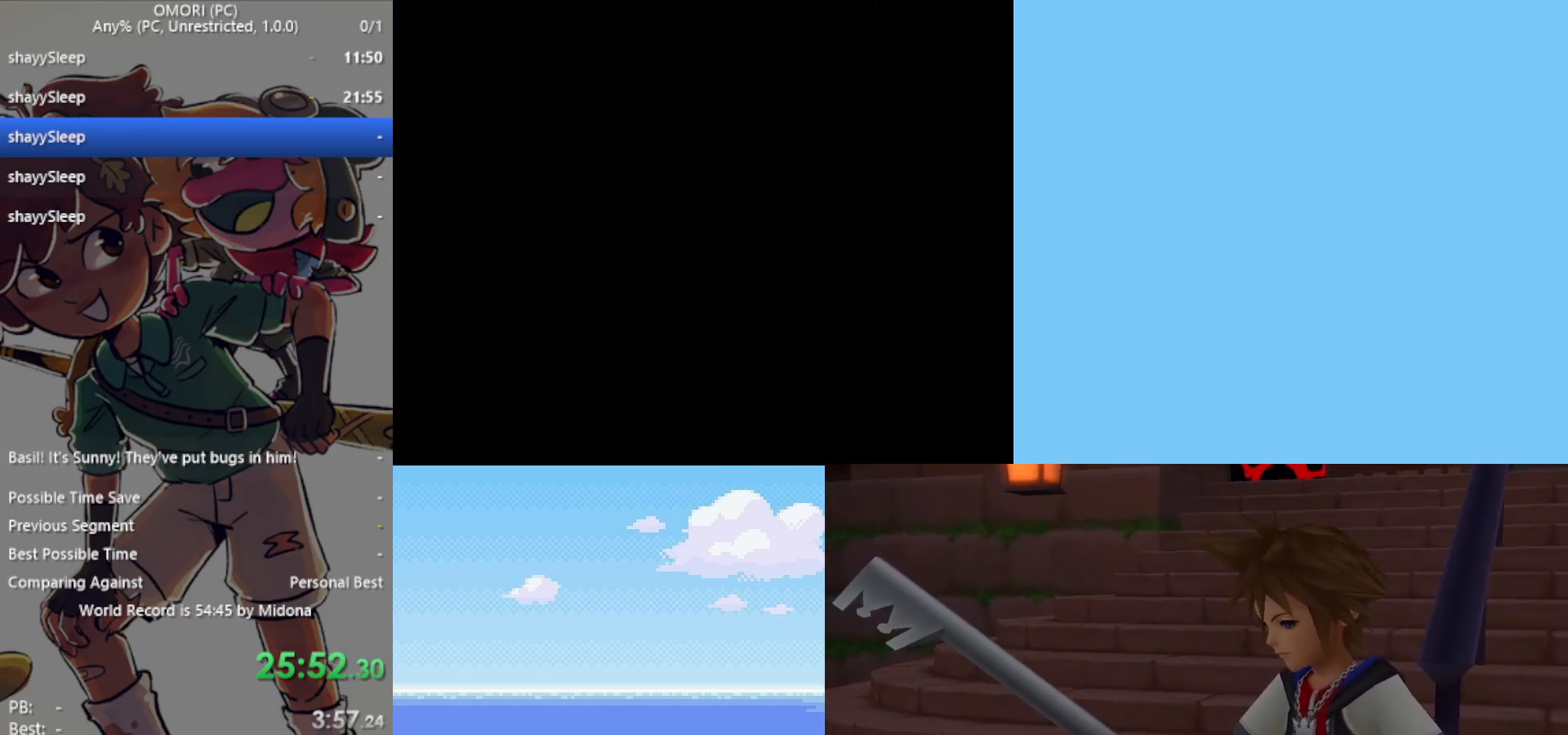
{"keys": ["down"], "events": [[17, "z", "up"], [50, "z", "down"], [100, "z", "up"], [150, "z", "down"], [200, "z", "up"], [250, "z", "down"], [283, "z", "up"], [333, "z", "down"], [467, "z", "up"]]}
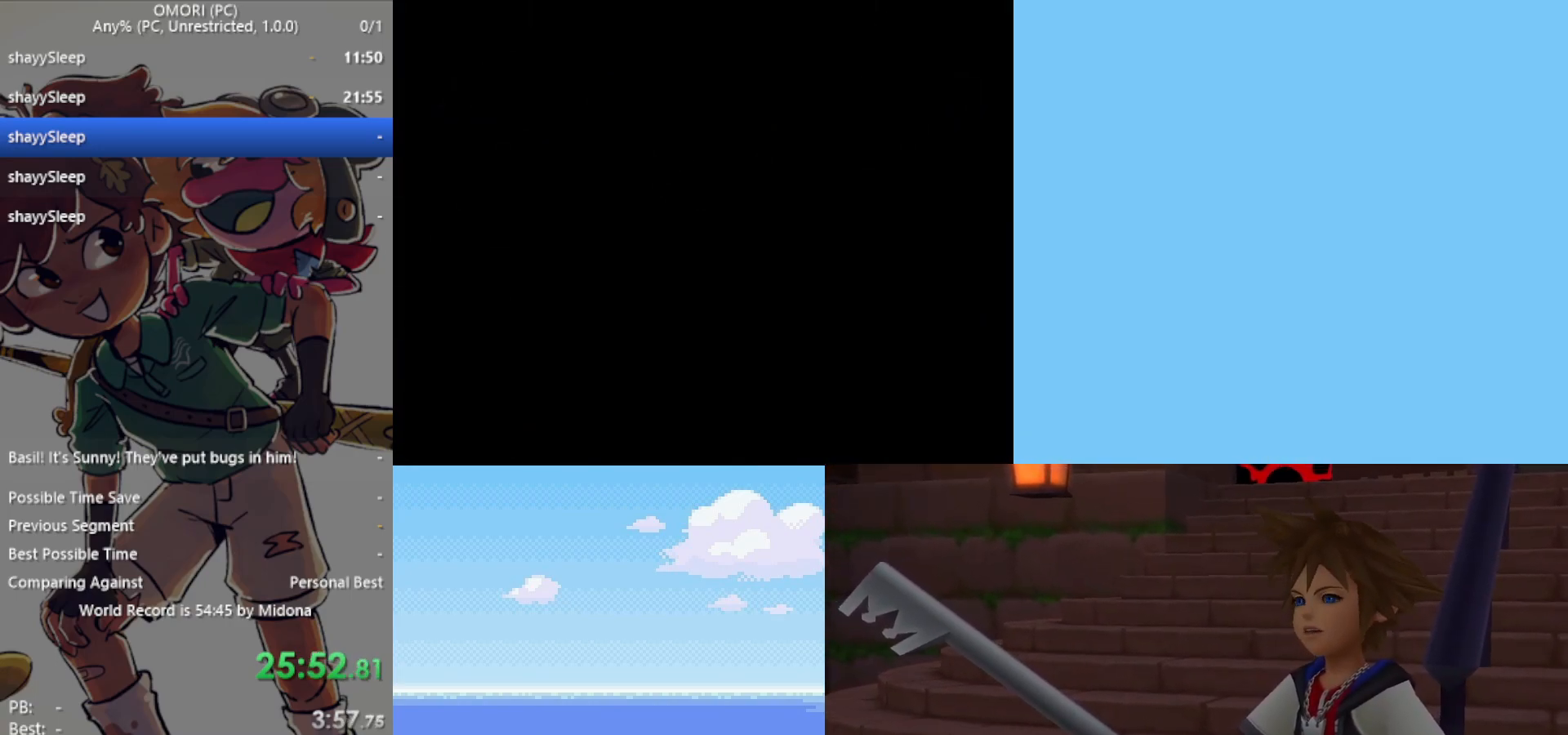
{"keys": ["down"], "events": [[67, "z", "down"], [200, "z", "up"], [250, "z", "down"], [300, "z", "up"], [333, "z", "down"], [383, "z", "up"], [433, "z", "down"], [483, "z", "up"]]}
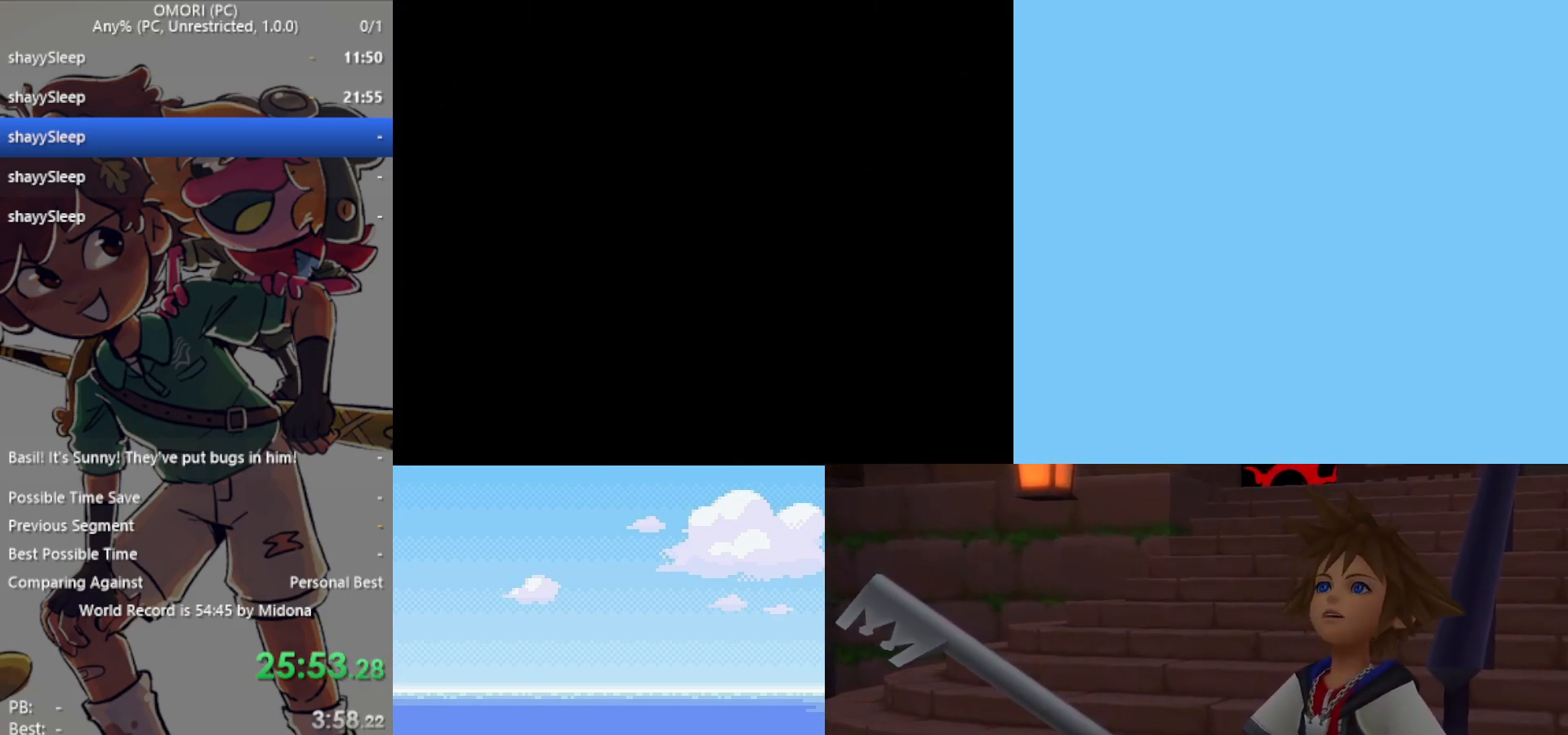
{"keys": ["down", "z"], "events": [[33, "z", "down"], [117, "z", "up"], [250, "z", "down"], [300, "z", "up"], [350, "z", "down"], [433, "z", "up"], [483, "z", "down"]]}
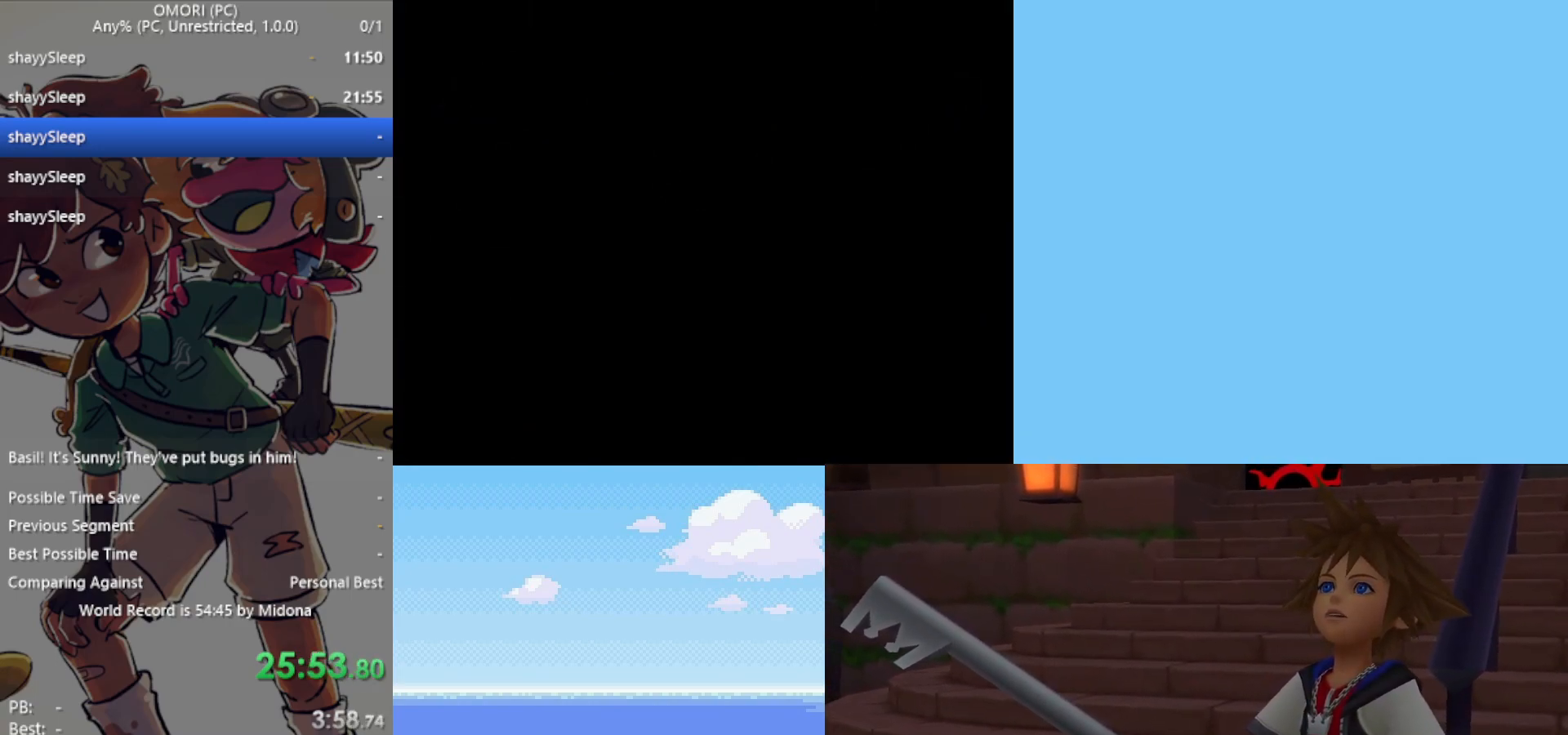
{"keys": ["down", "z"], "events": [[33, "z", "up"], [67, "z", "down"], [117, "z", "up"], [167, "z", "down"], [300, "z", "up"], [383, "z", "down"]]}
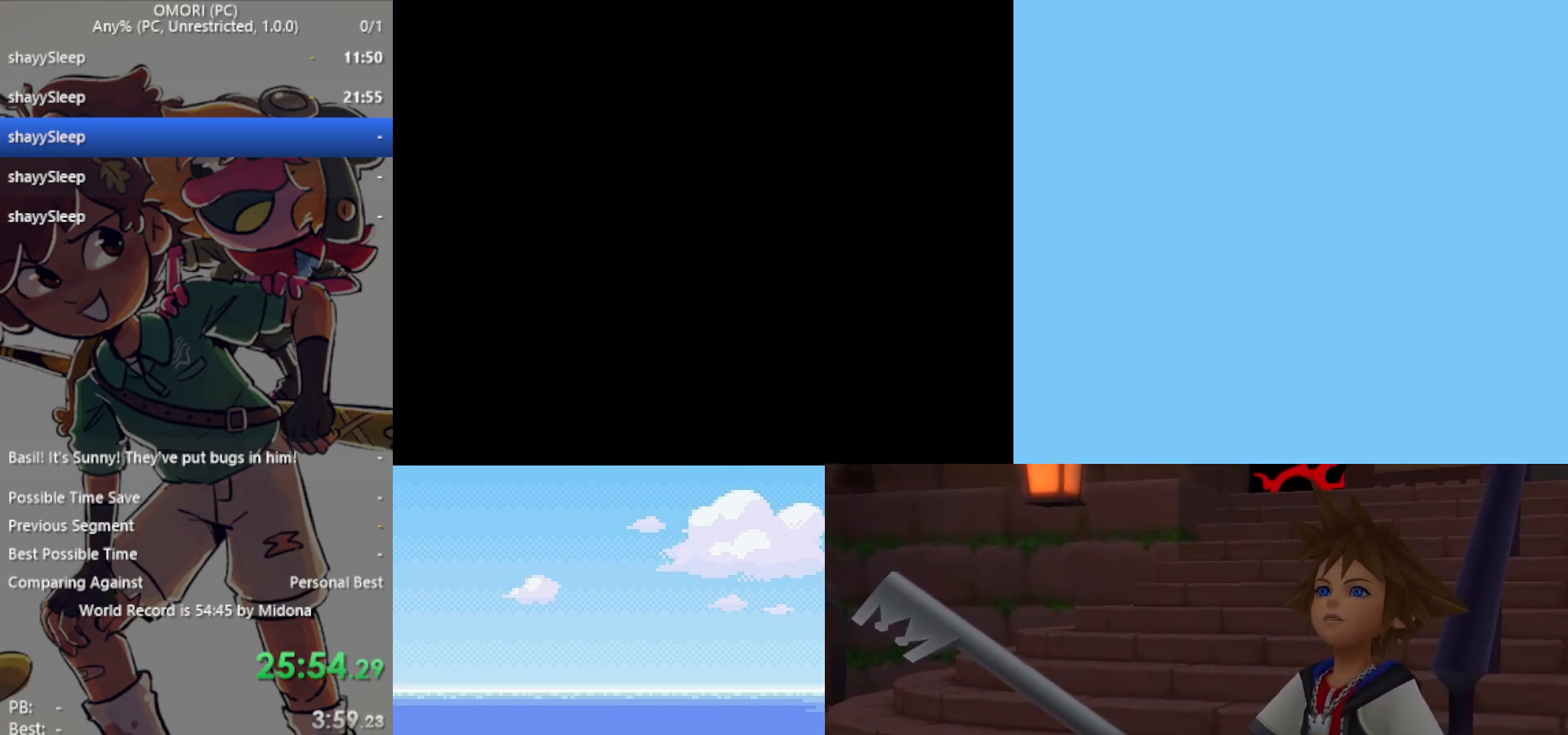
{"keys": ["down"], "events": [[33, "z", "up"], [67, "z", "down"], [117, "z", "up"], [167, "z", "down"], [200, "z", "up"], [267, "z", "down"], [317, "z", "up"], [350, "z", "down"], [400, "z", "up"], [450, "z", "down"], [483, "z", "up"]]}